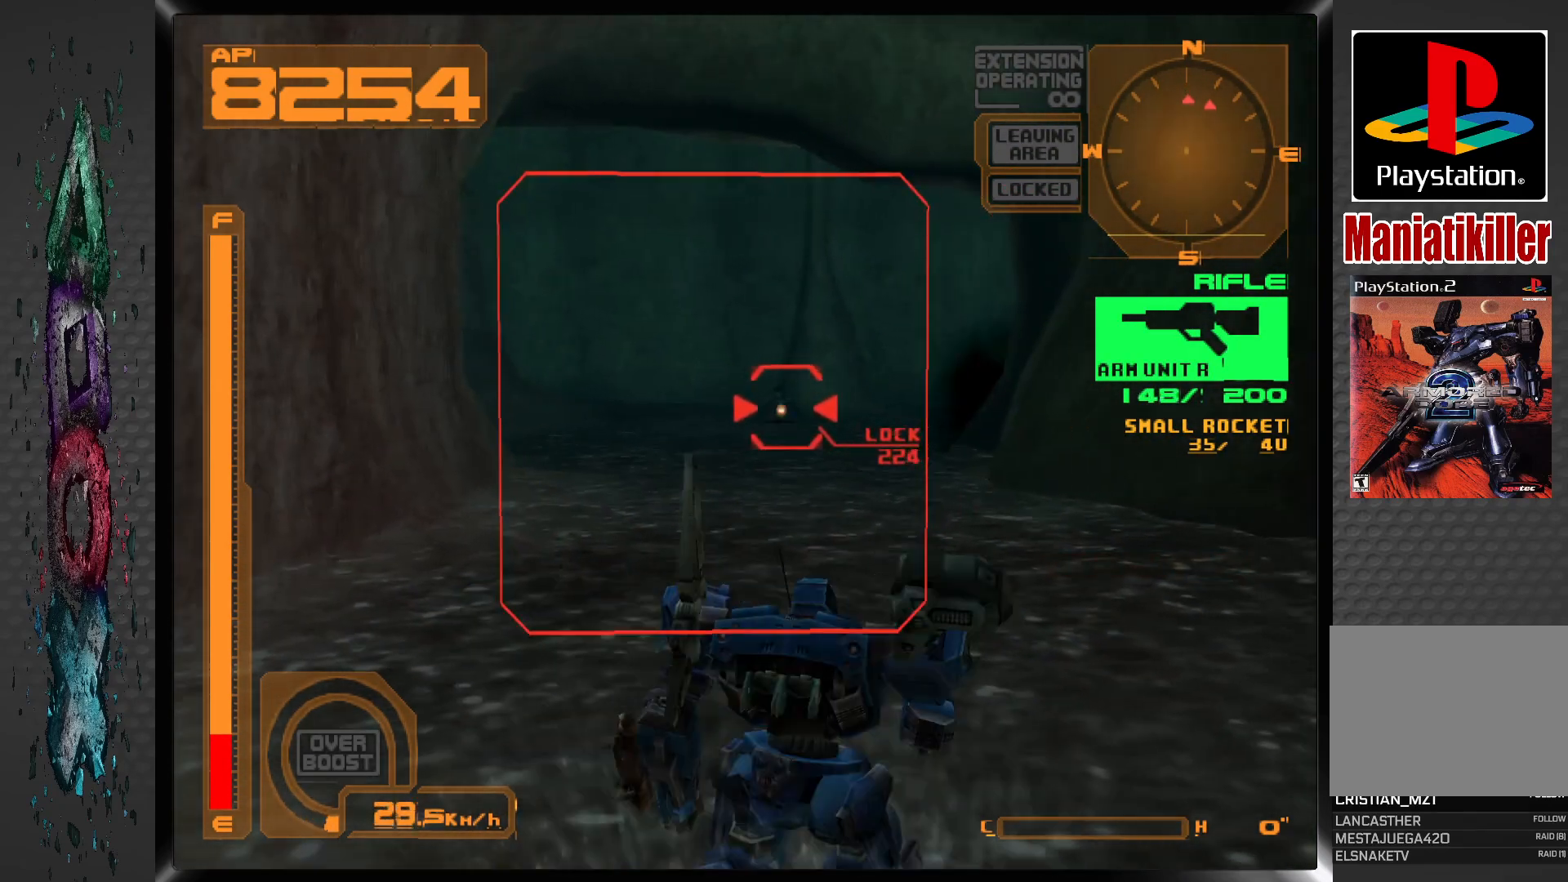
Gameplay with a controller (PlayStation layout); each line is a JSON object with the inputs held at the frame after it. "events" lists button and stick changes between this image and that frame as [ms after this image, input, new state], when the widget could be followed in between.
{"buttons": ["SQUARE", "R1", "DPAD_LEFT"], "left_stick": "center", "right_stick": "center", "events": [[333, "DPAD_LEFT", "down"]]}
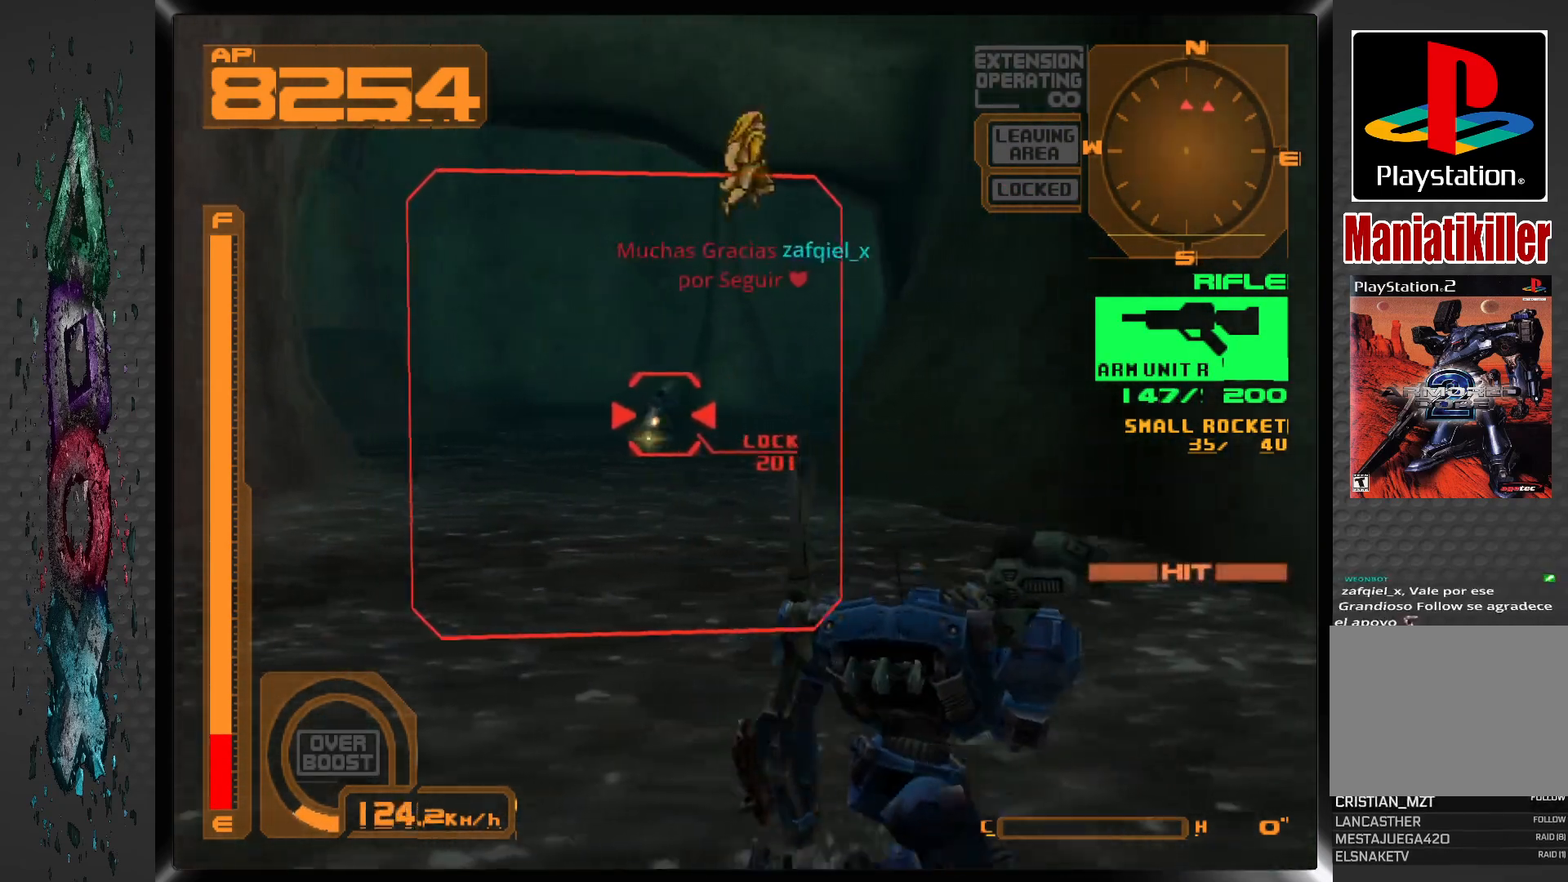
{"buttons": ["L1"], "left_stick": "center", "right_stick": "center", "events": [[100, "DPAD_LEFT", "up"], [367, "R1", "up"], [433, "L1", "down"], [467, "SQUARE", "up"]]}
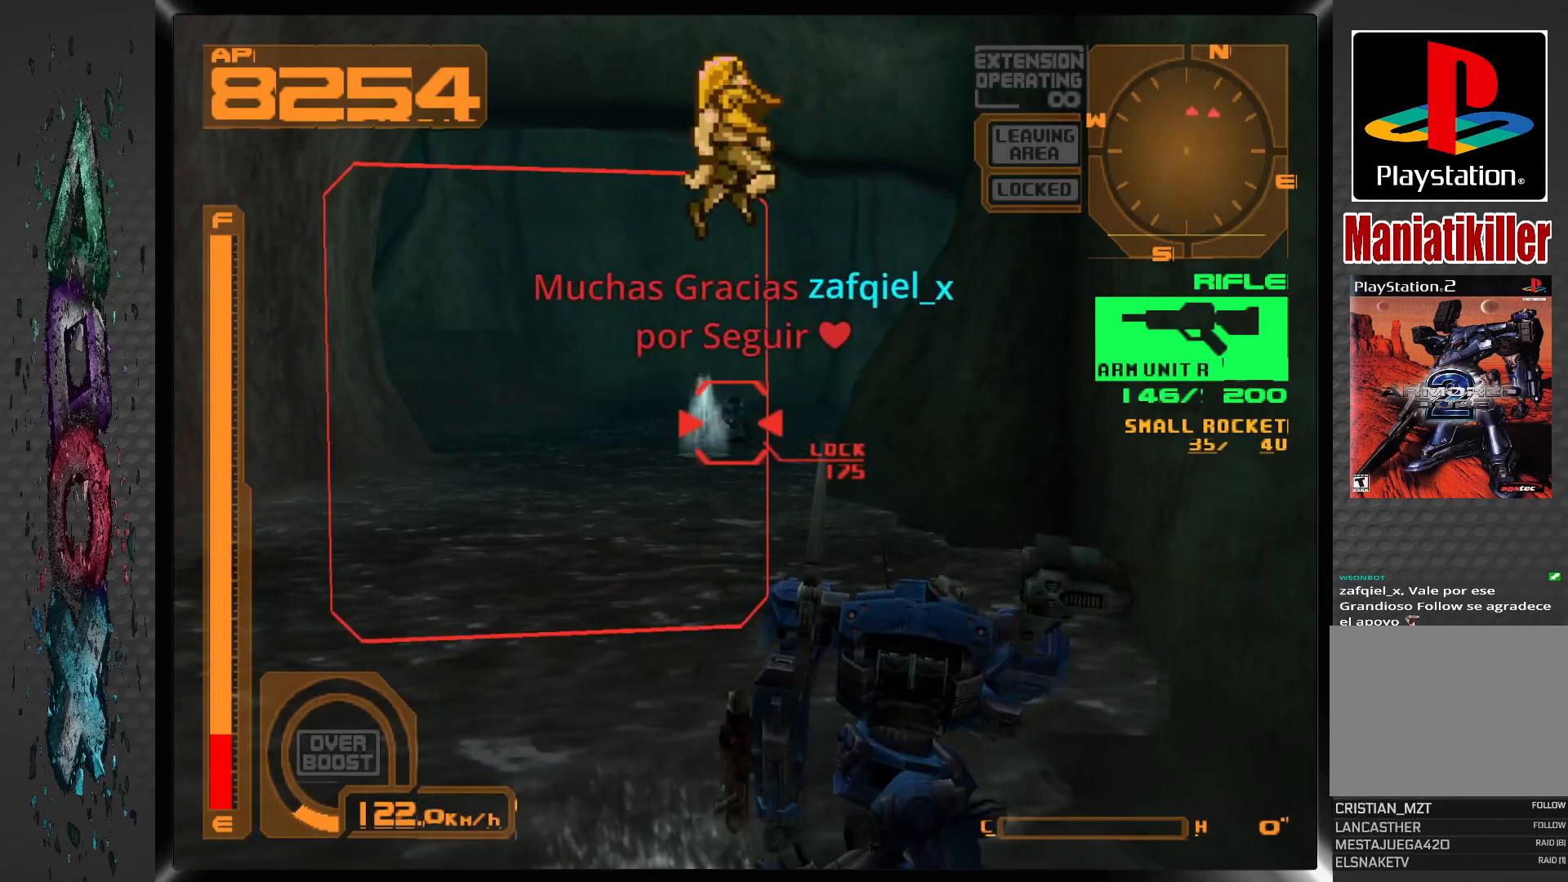
{"buttons": ["SQUARE", "L1", "DPAD_RIGHT"], "left_stick": "center", "right_stick": "center", "events": [[117, "SQUARE", "down"], [417, "DPAD_RIGHT", "down"]]}
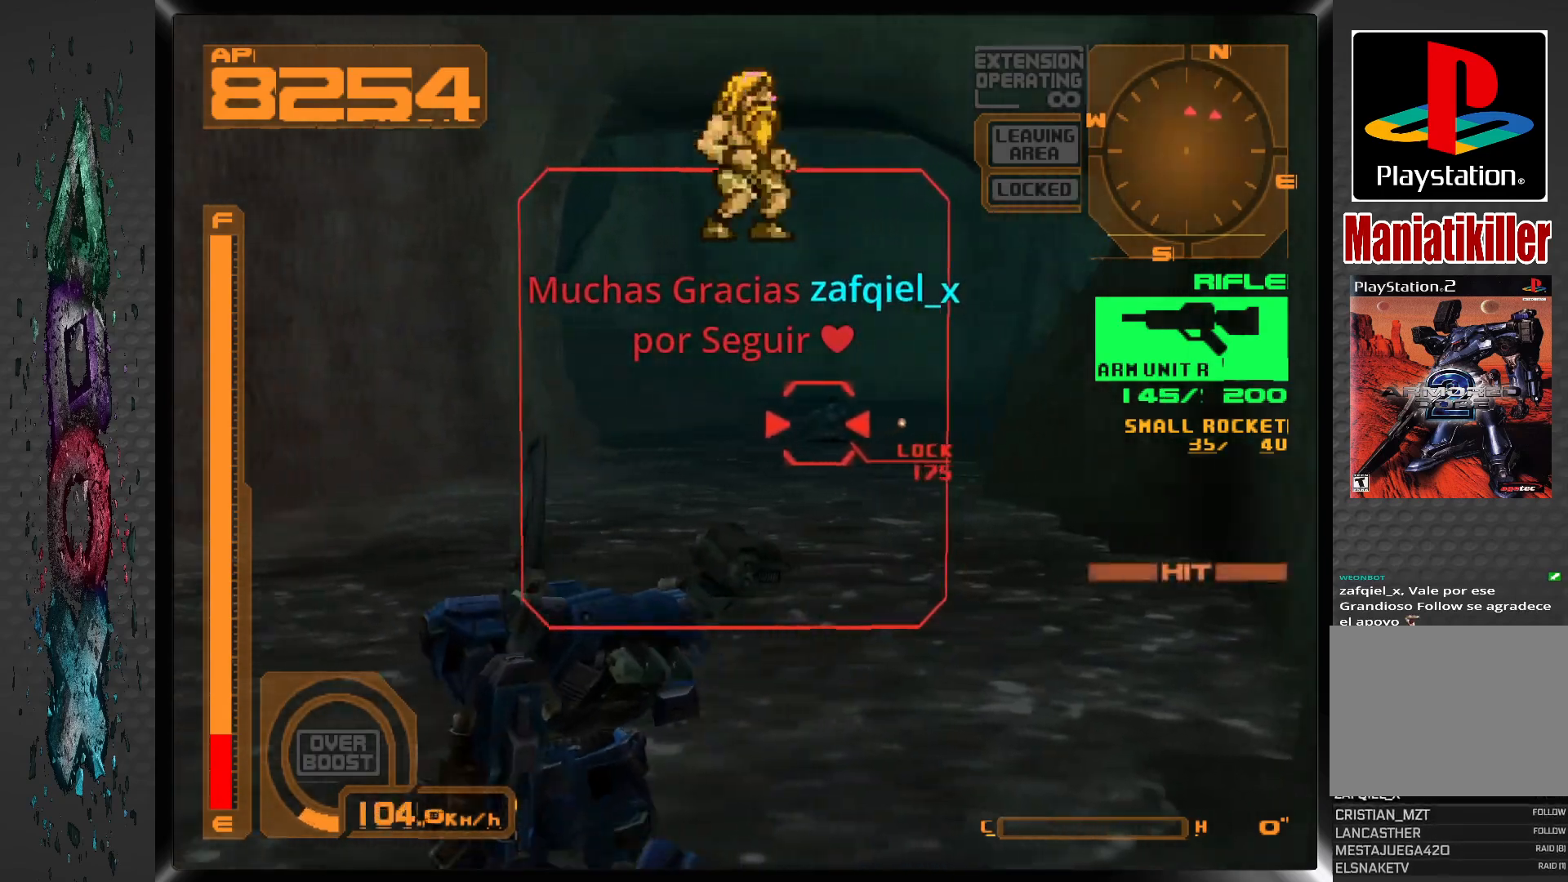
{"buttons": ["SQUARE", "L1"], "left_stick": "center", "right_stick": "center", "events": [[167, "DPAD_RIGHT", "up"]]}
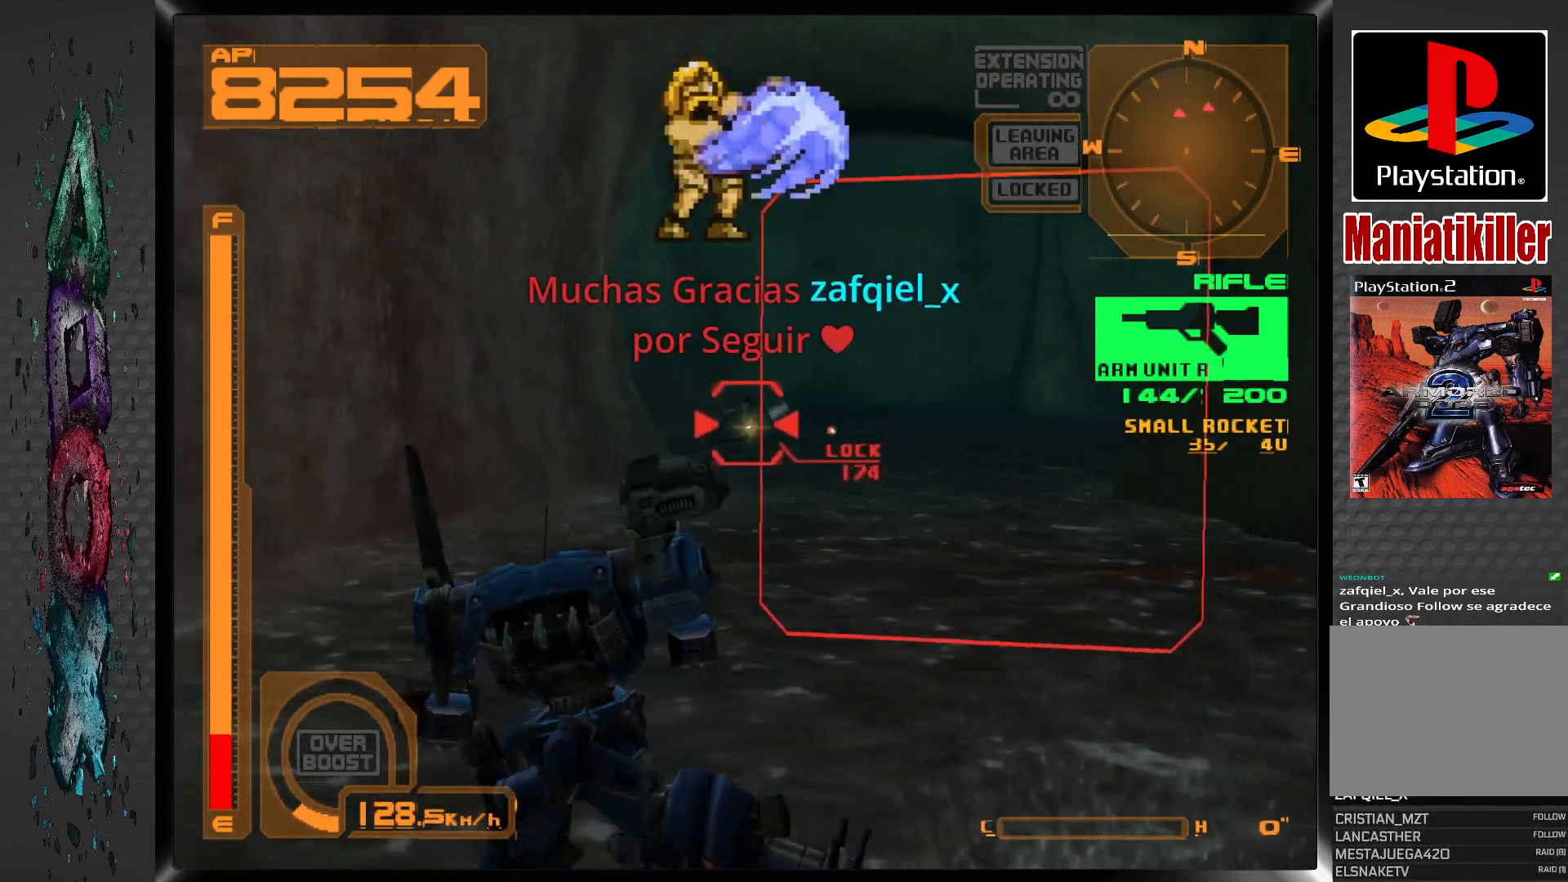
{"buttons": [], "left_stick": "center", "right_stick": "center", "events": [[33, "L1", "up"], [50, "SQUARE", "up"], [117, "DPAD_LEFT", "down"], [300, "DPAD_LEFT", "up"]]}
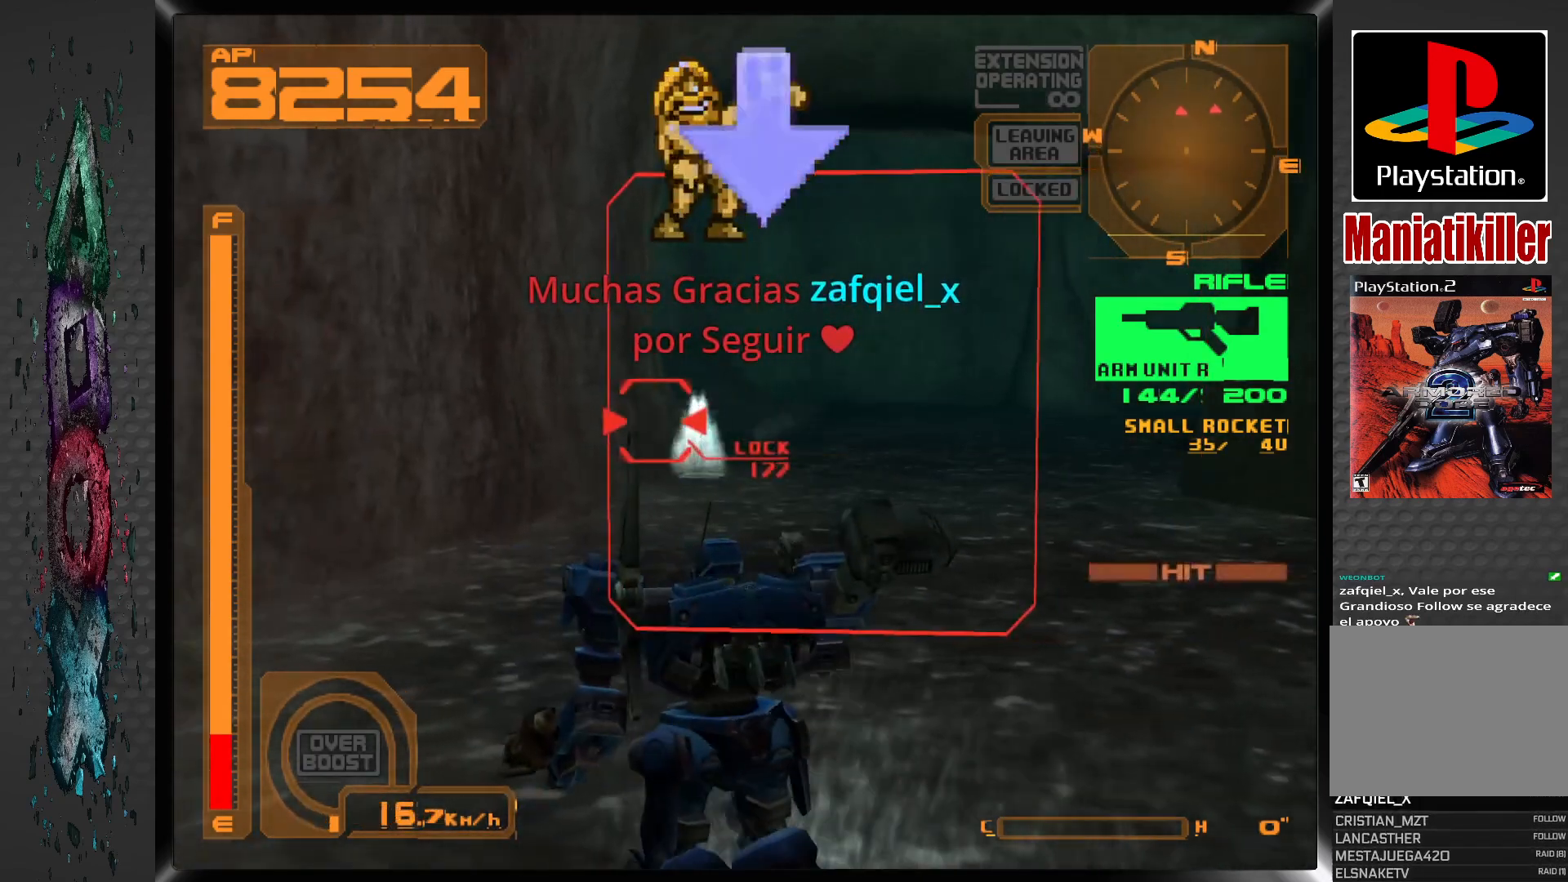
{"buttons": ["R1", "DPAD_LEFT"], "left_stick": "center", "right_stick": "center", "events": [[183, "R1", "down"], [450, "DPAD_LEFT", "down"]]}
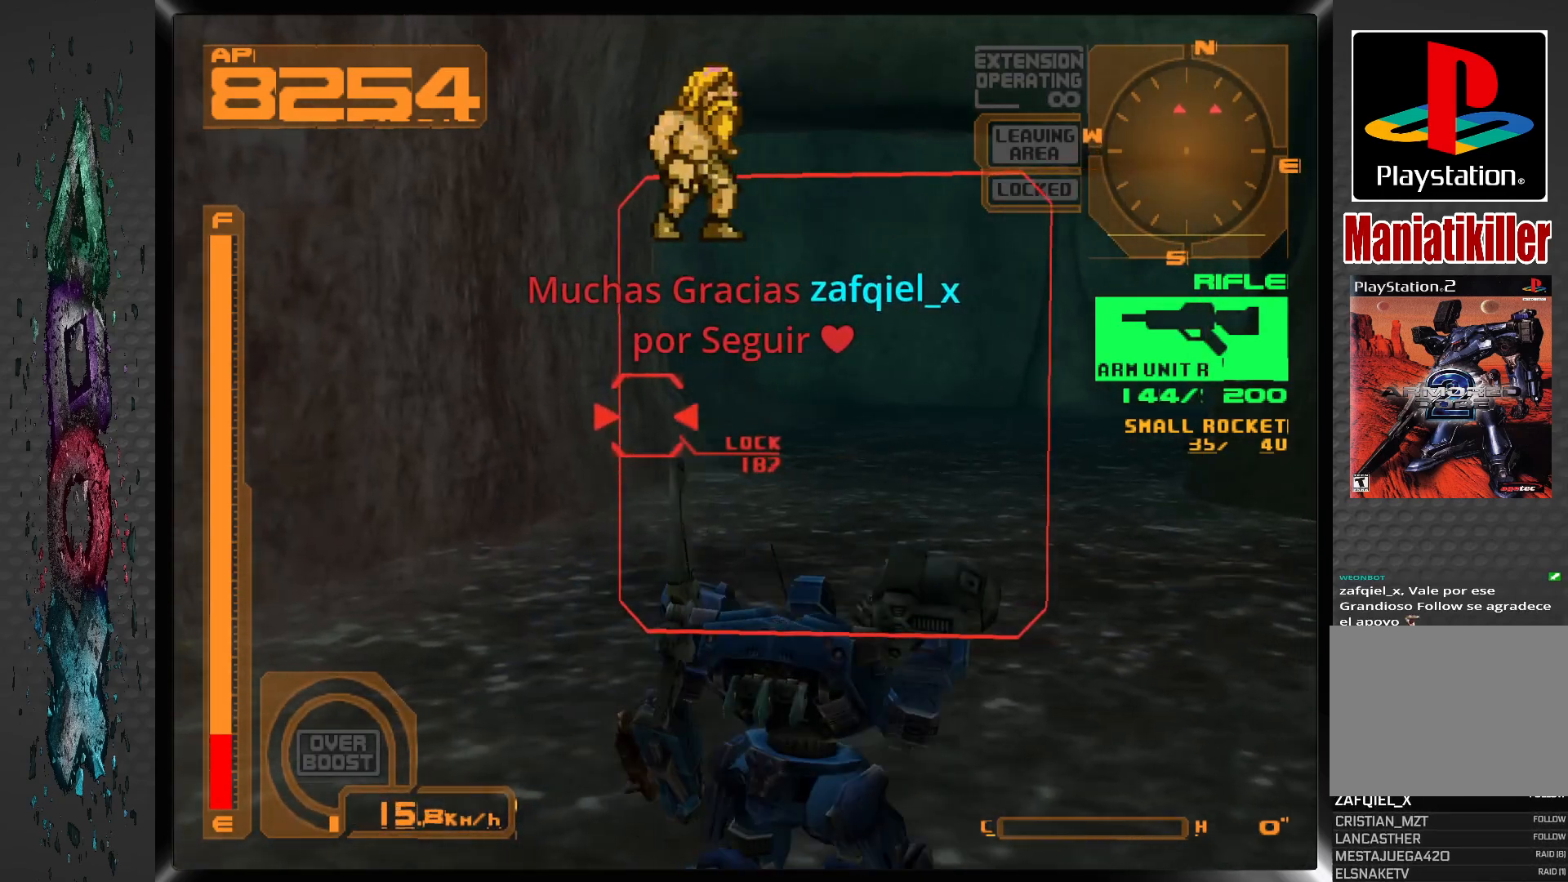
{"buttons": ["R1"], "left_stick": "center", "right_stick": "center", "events": [[83, "DPAD_LEFT", "up"], [283, "DPAD_LEFT", "down"], [400, "DPAD_LEFT", "up"]]}
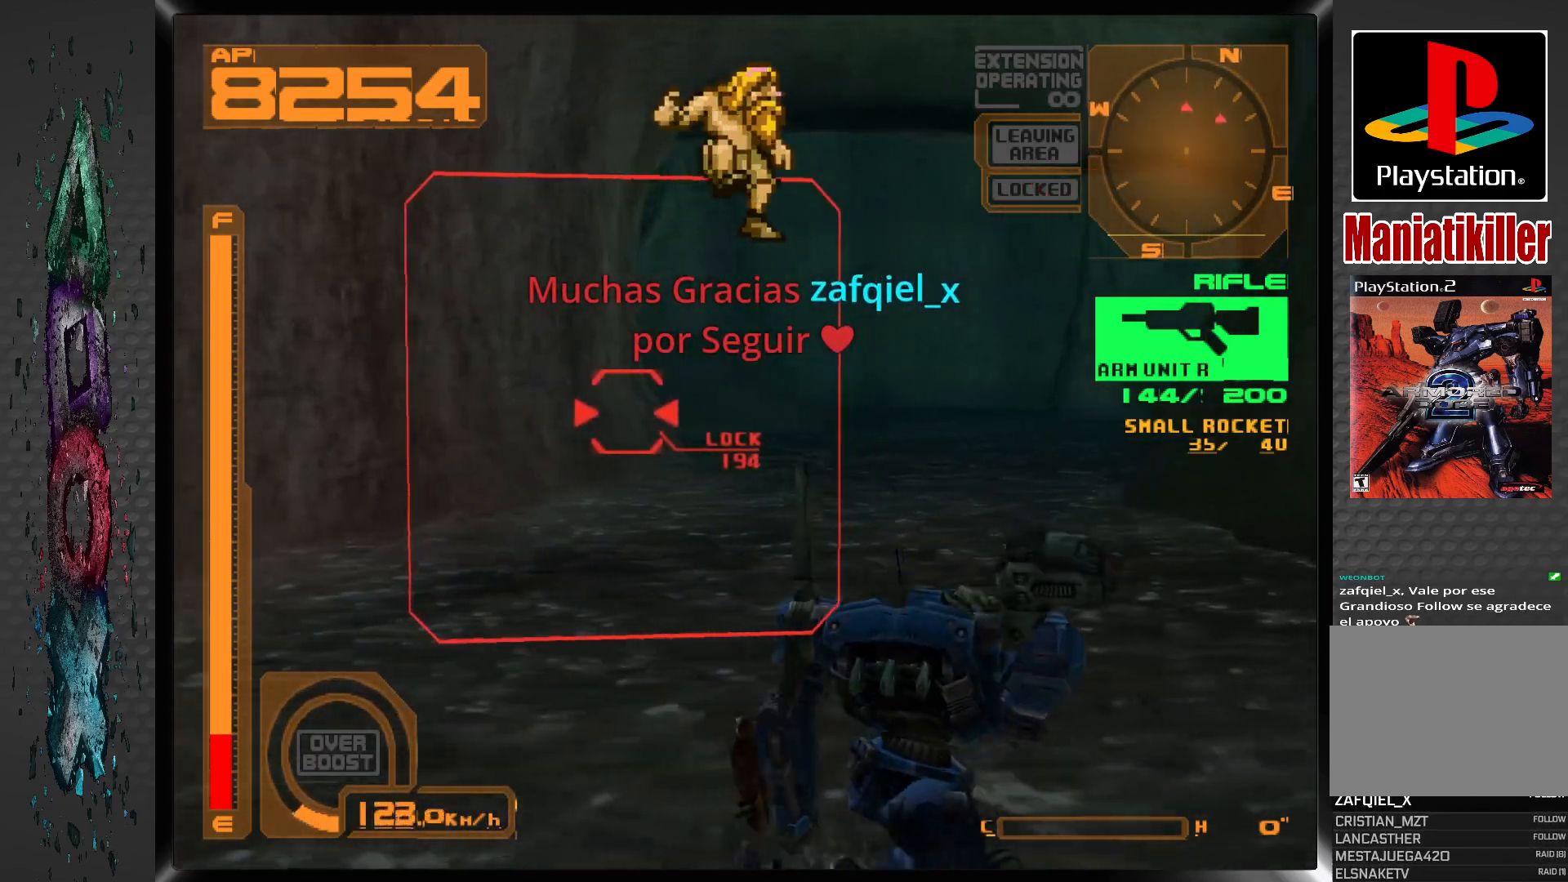
{"buttons": ["R1", "DPAD_UP"], "left_stick": "center", "right_stick": "center", "events": [[100, "DPAD_UP", "down"]]}
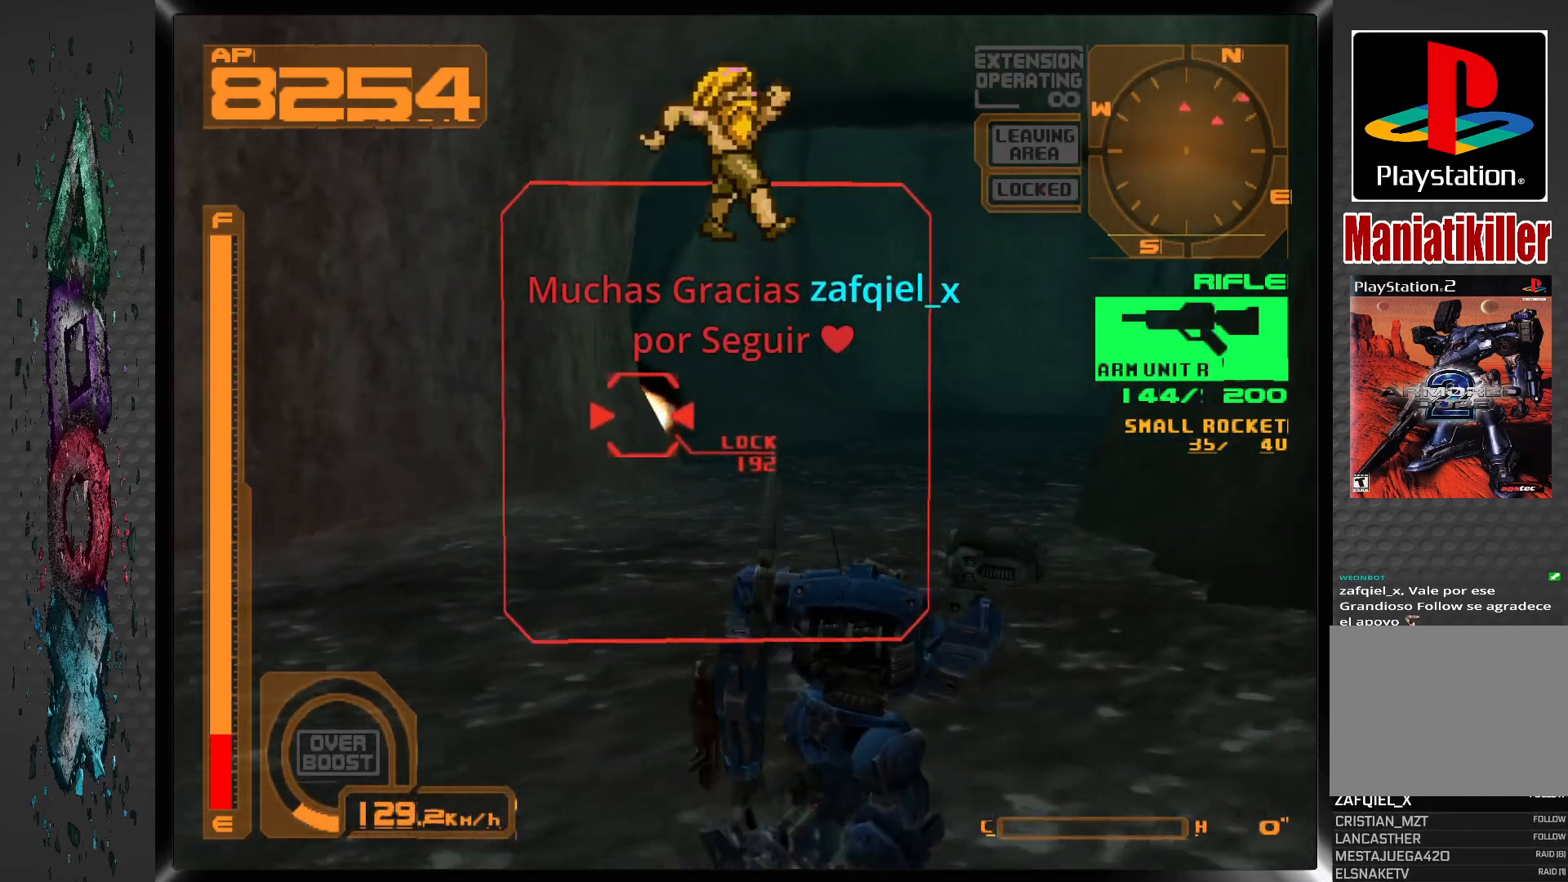
{"buttons": ["R1", "DPAD_UP"], "left_stick": "center", "right_stick": "center", "events": [[217, "DPAD_LEFT", "down"], [333, "DPAD_LEFT", "up"]]}
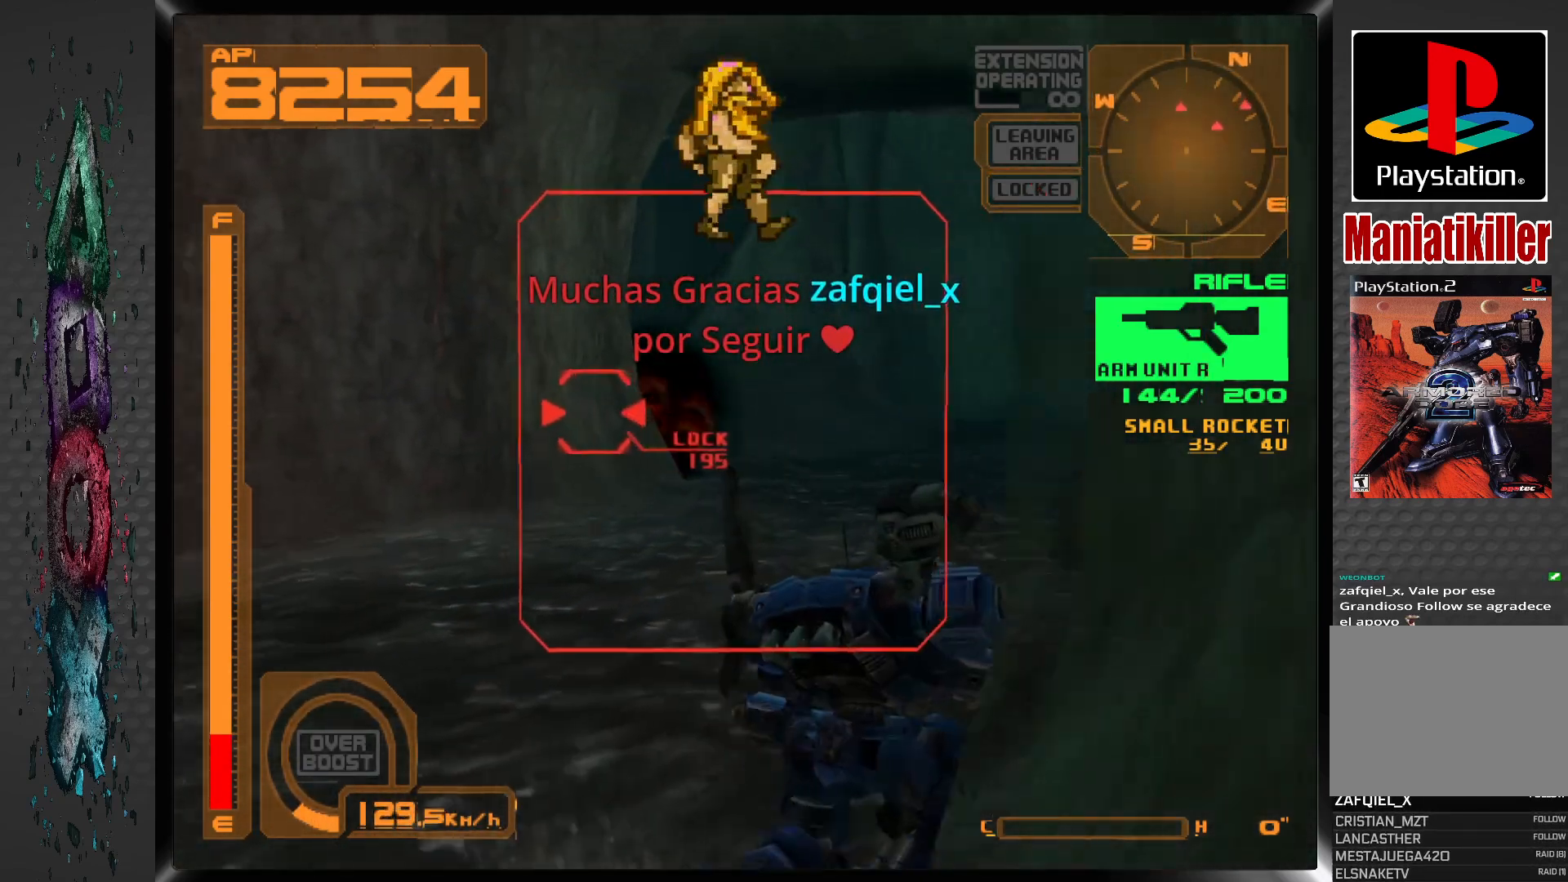
{"buttons": ["DPAD_UP"], "left_stick": "center", "right_stick": "center", "events": [[433, "R1", "up"]]}
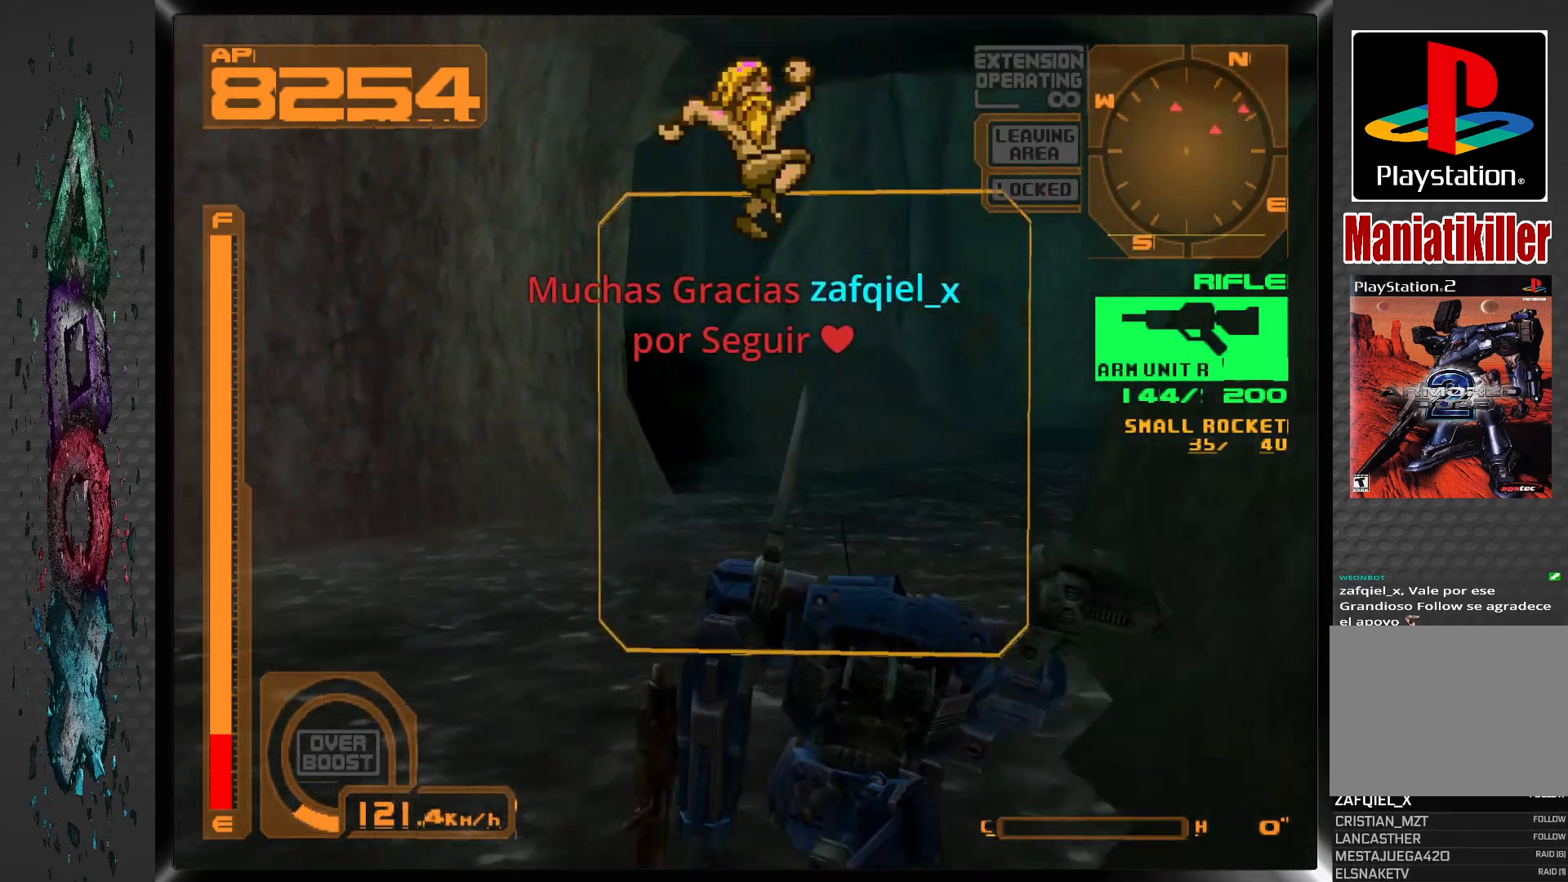
{"buttons": ["DPAD_UP"], "left_stick": "center", "right_stick": "center", "events": []}
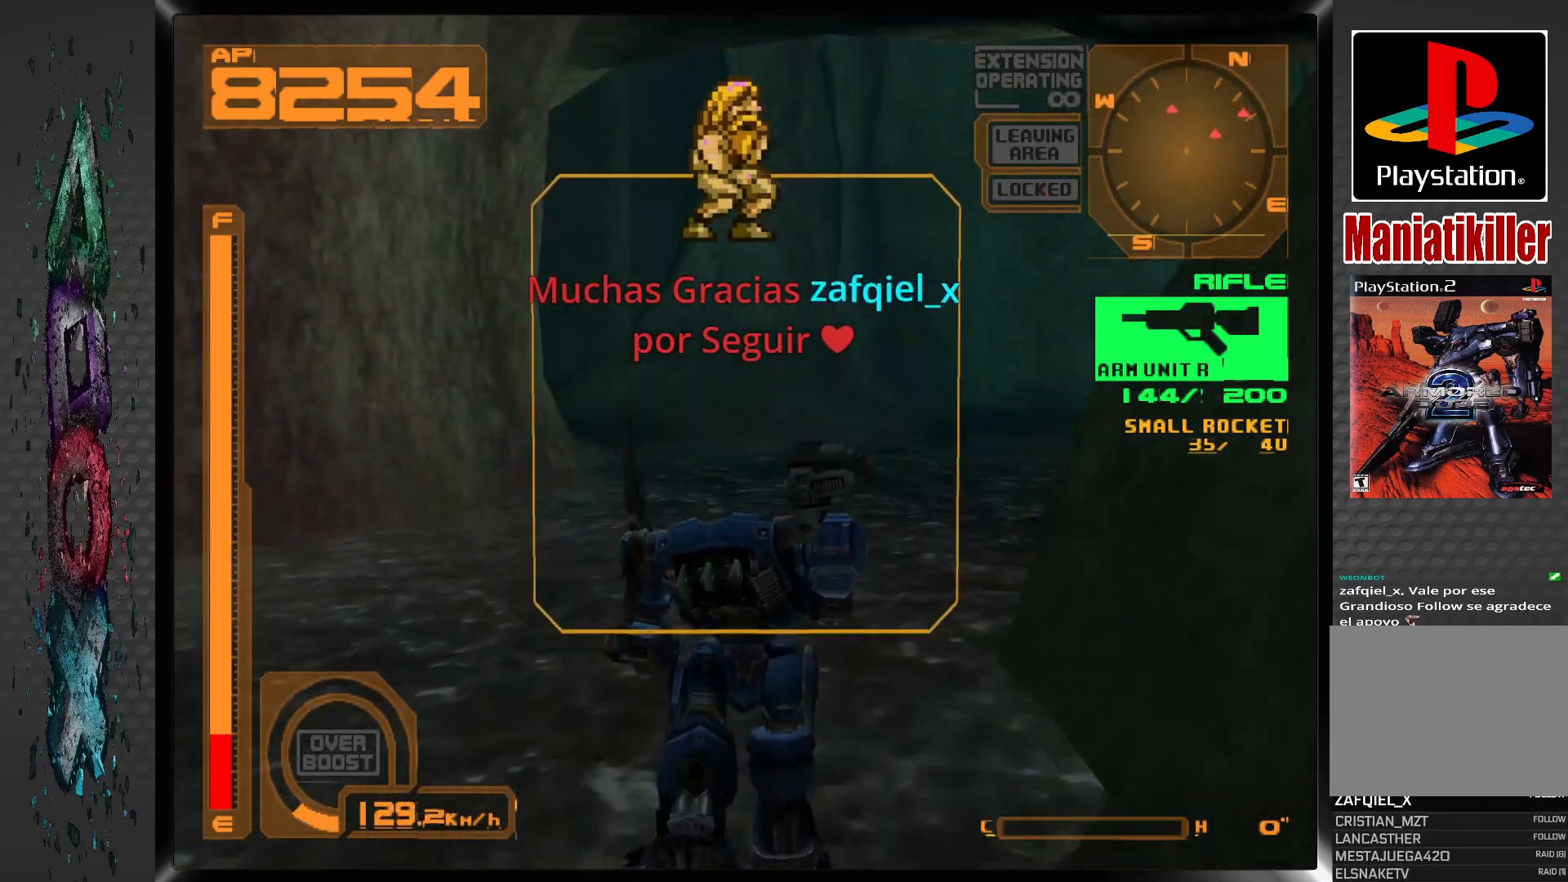
{"buttons": ["R1", "DPAD_UP"], "left_stick": "center", "right_stick": "center", "events": [[33, "DPAD_LEFT", "down"], [400, "DPAD_LEFT", "up"], [450, "R1", "down"]]}
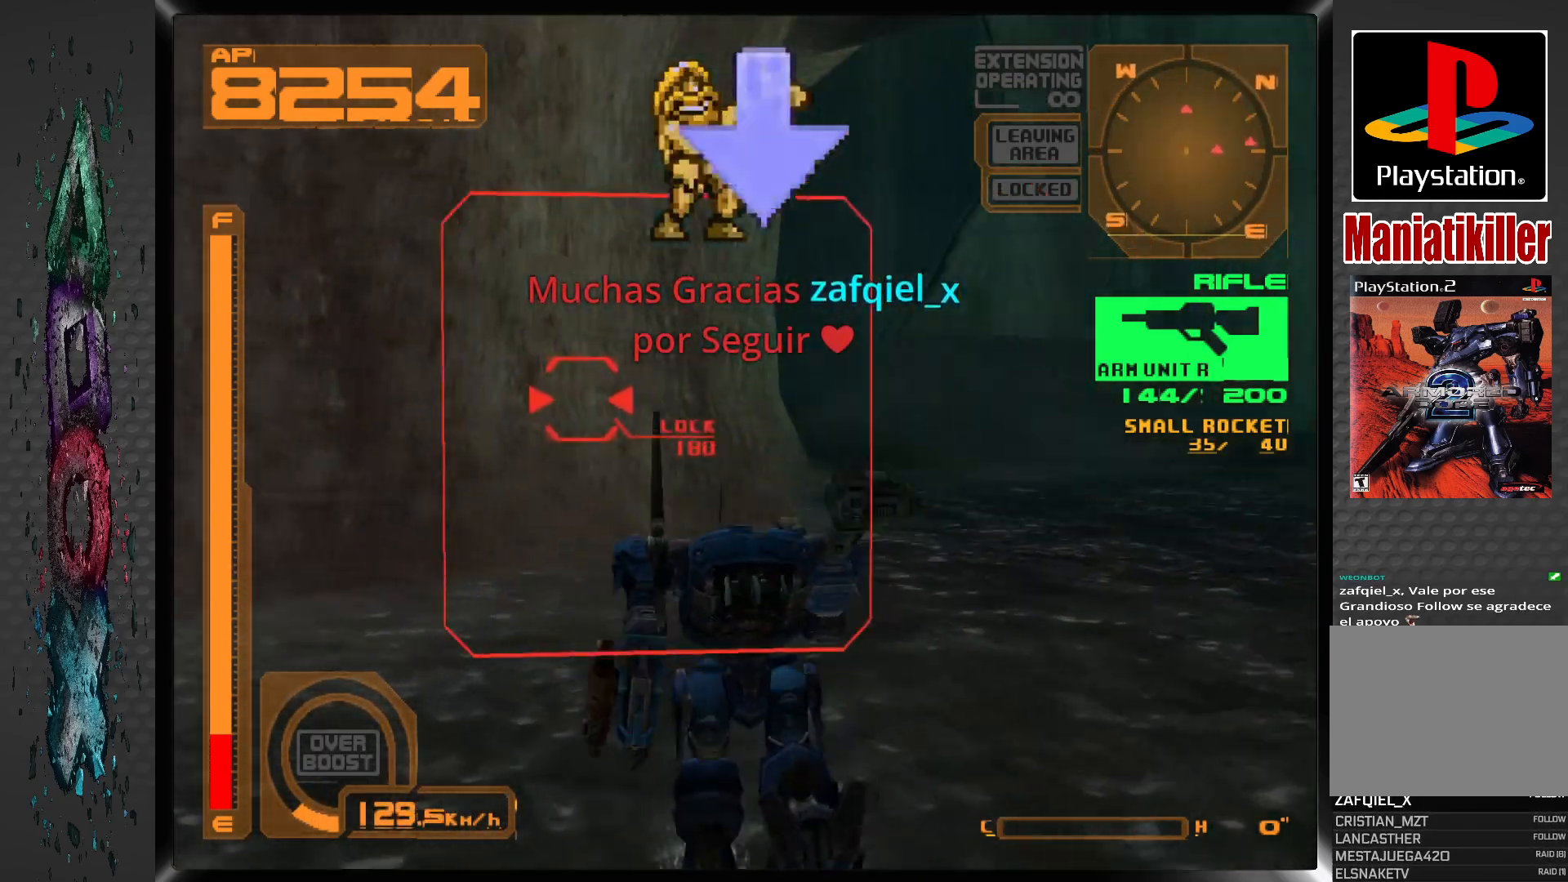
{"buttons": ["R1", "DPAD_UP"], "left_stick": "center", "right_stick": "center", "events": []}
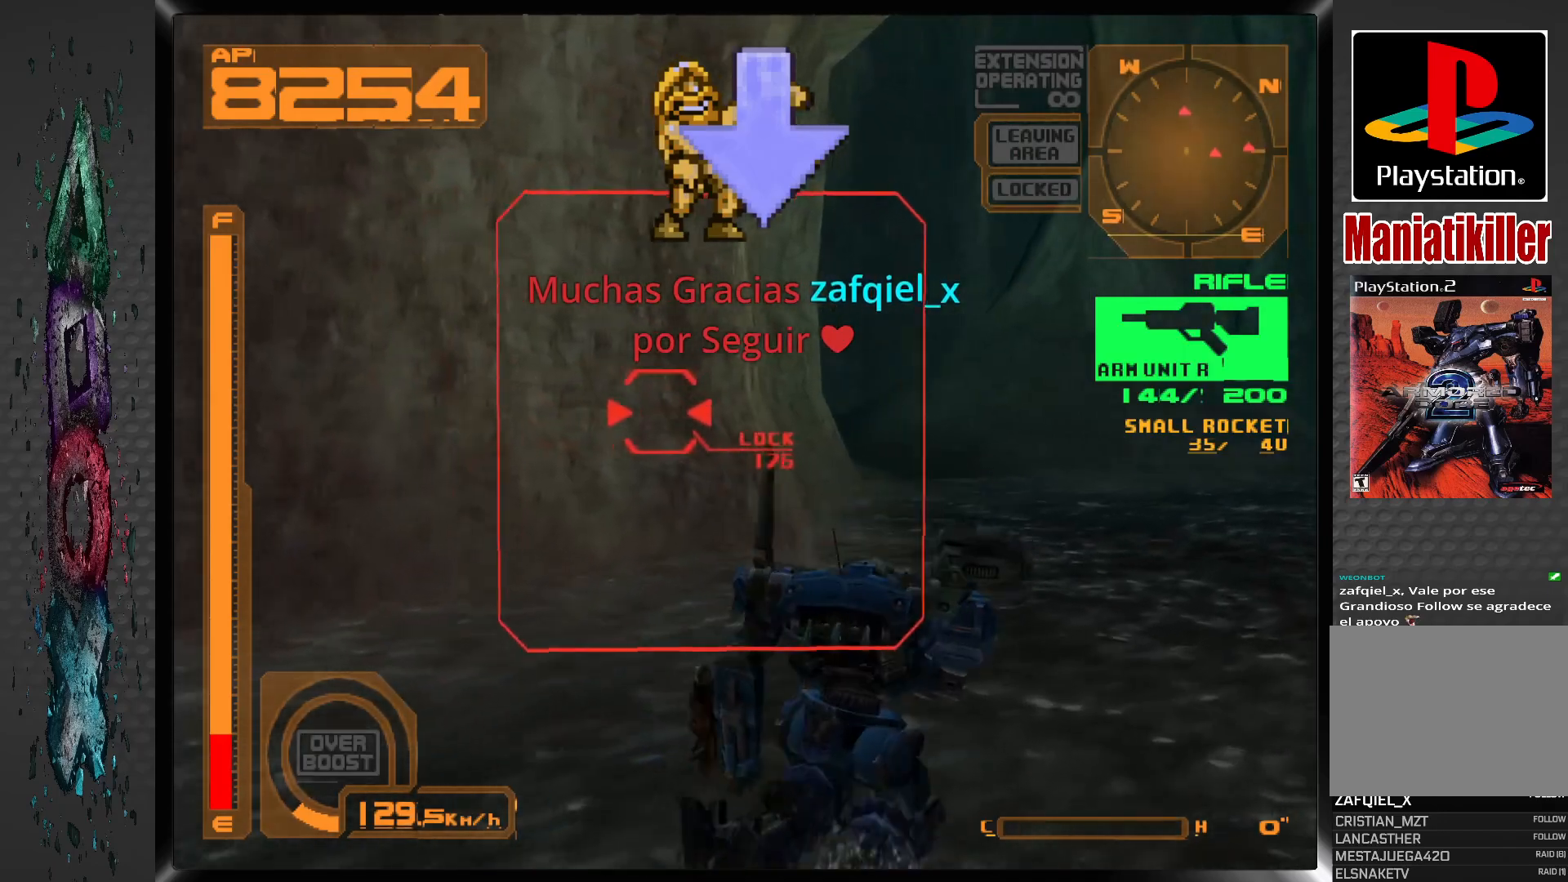
{"buttons": ["R1", "DPAD_UP"], "left_stick": "center", "right_stick": "center", "events": []}
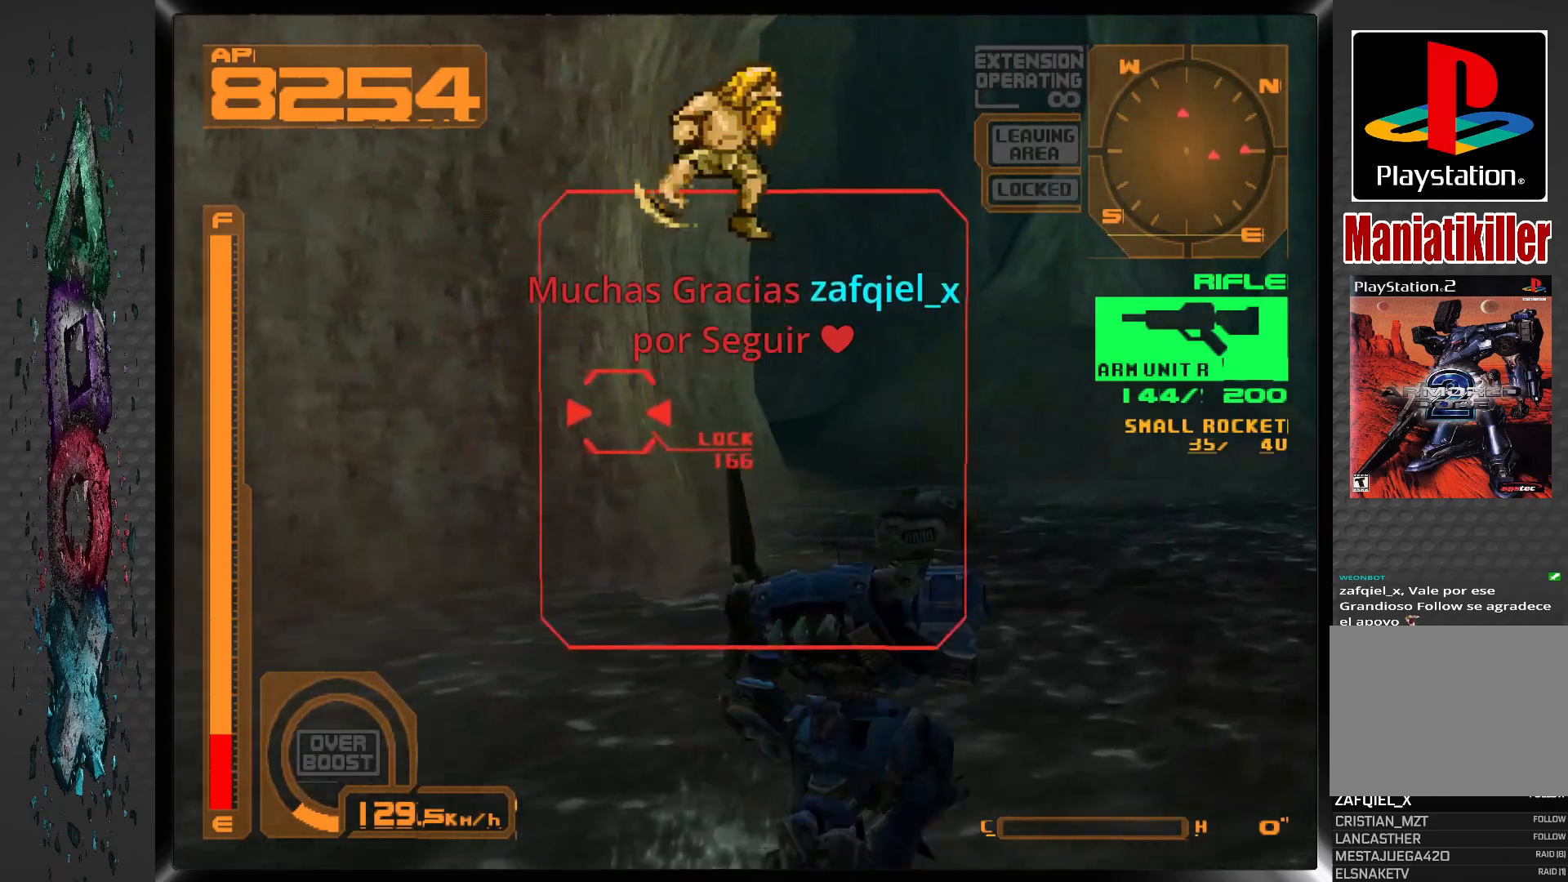
{"buttons": ["CROSS", "R1", "DPAD_UP", "DPAD_LEFT"], "left_stick": "center", "right_stick": "center", "events": [[250, "DPAD_LEFT", "down"], [283, "CROSS", "down"]]}
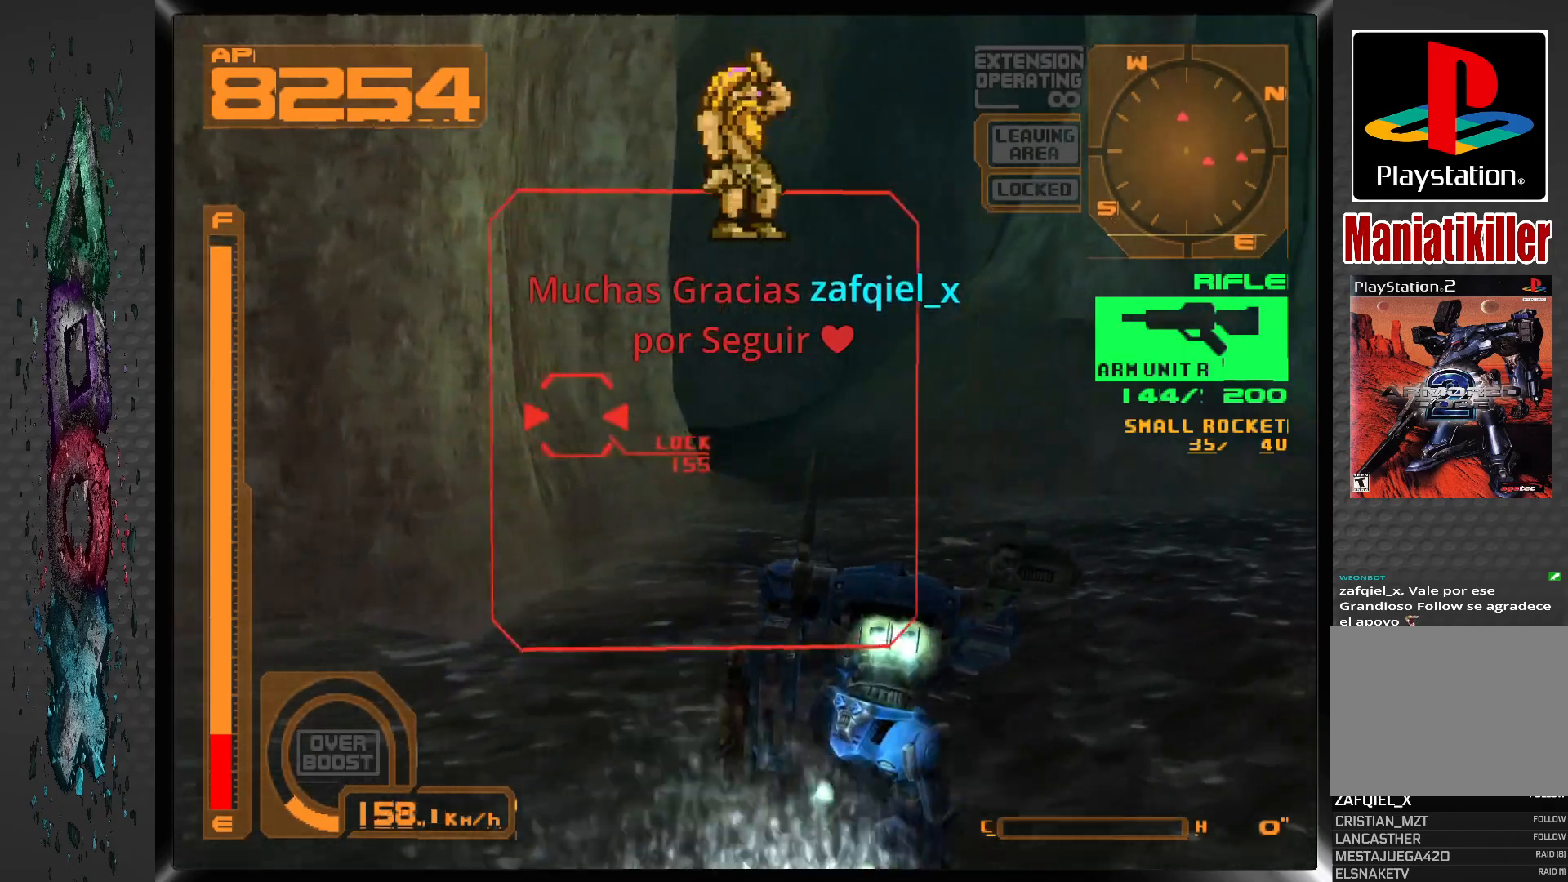
{"buttons": ["CROSS", "R1", "DPAD_UP", "DPAD_LEFT"], "left_stick": "center", "right_stick": "center", "events": []}
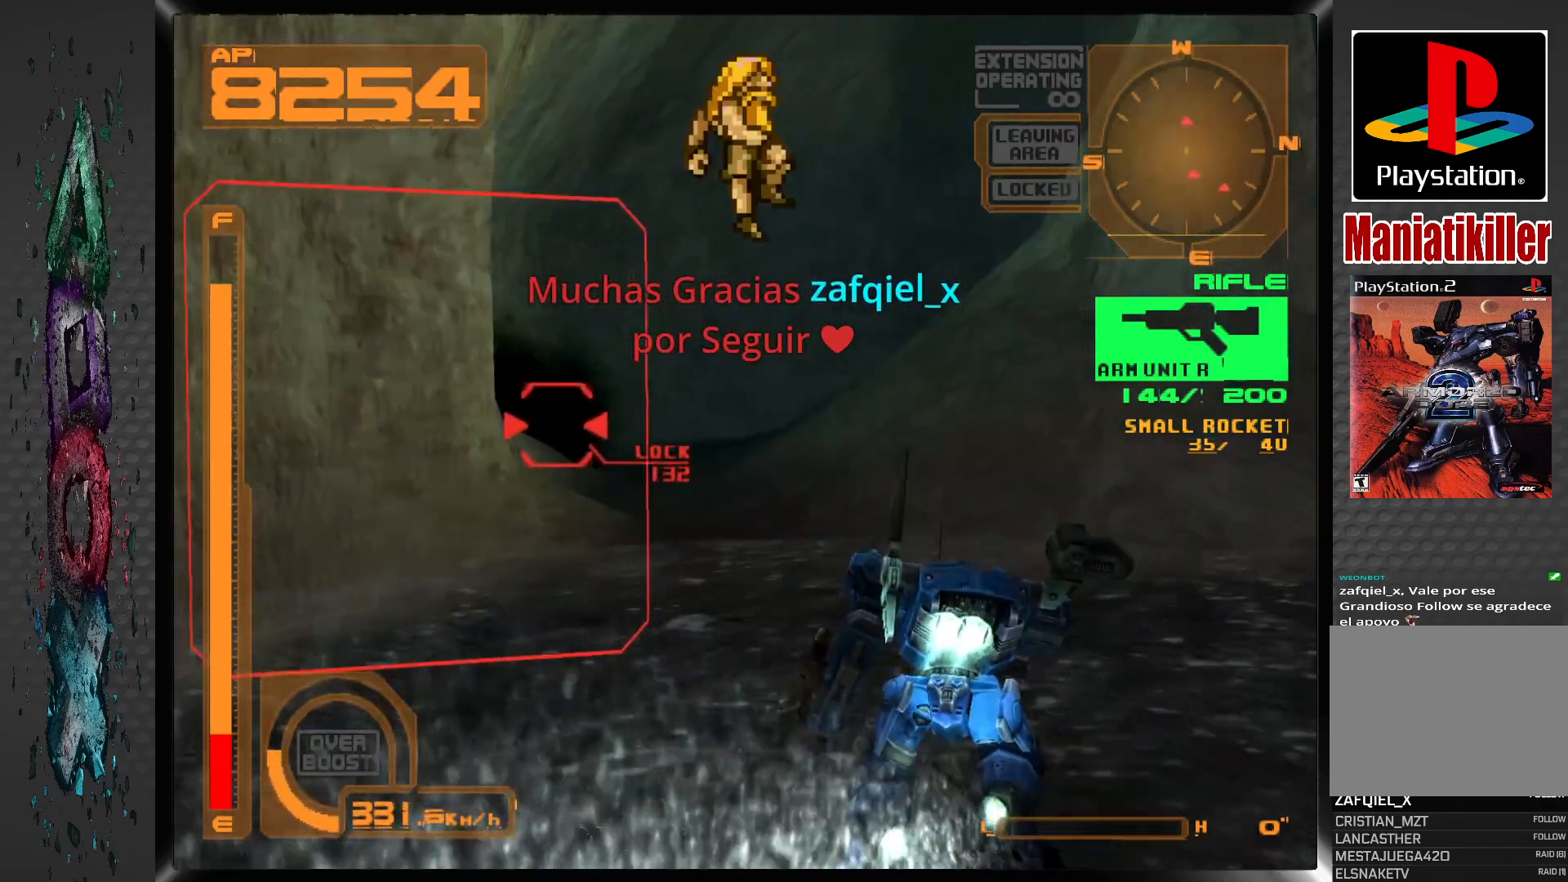
{"buttons": ["SQUARE"], "left_stick": "center", "right_stick": "center", "events": [[83, "CROSS", "up"], [117, "R1", "up"], [133, "DPAD_UP", "up"], [150, "DPAD_LEFT", "up"], [167, "SQUARE", "down"], [367, "DPAD_RIGHT", "down"], [483, "DPAD_RIGHT", "up"]]}
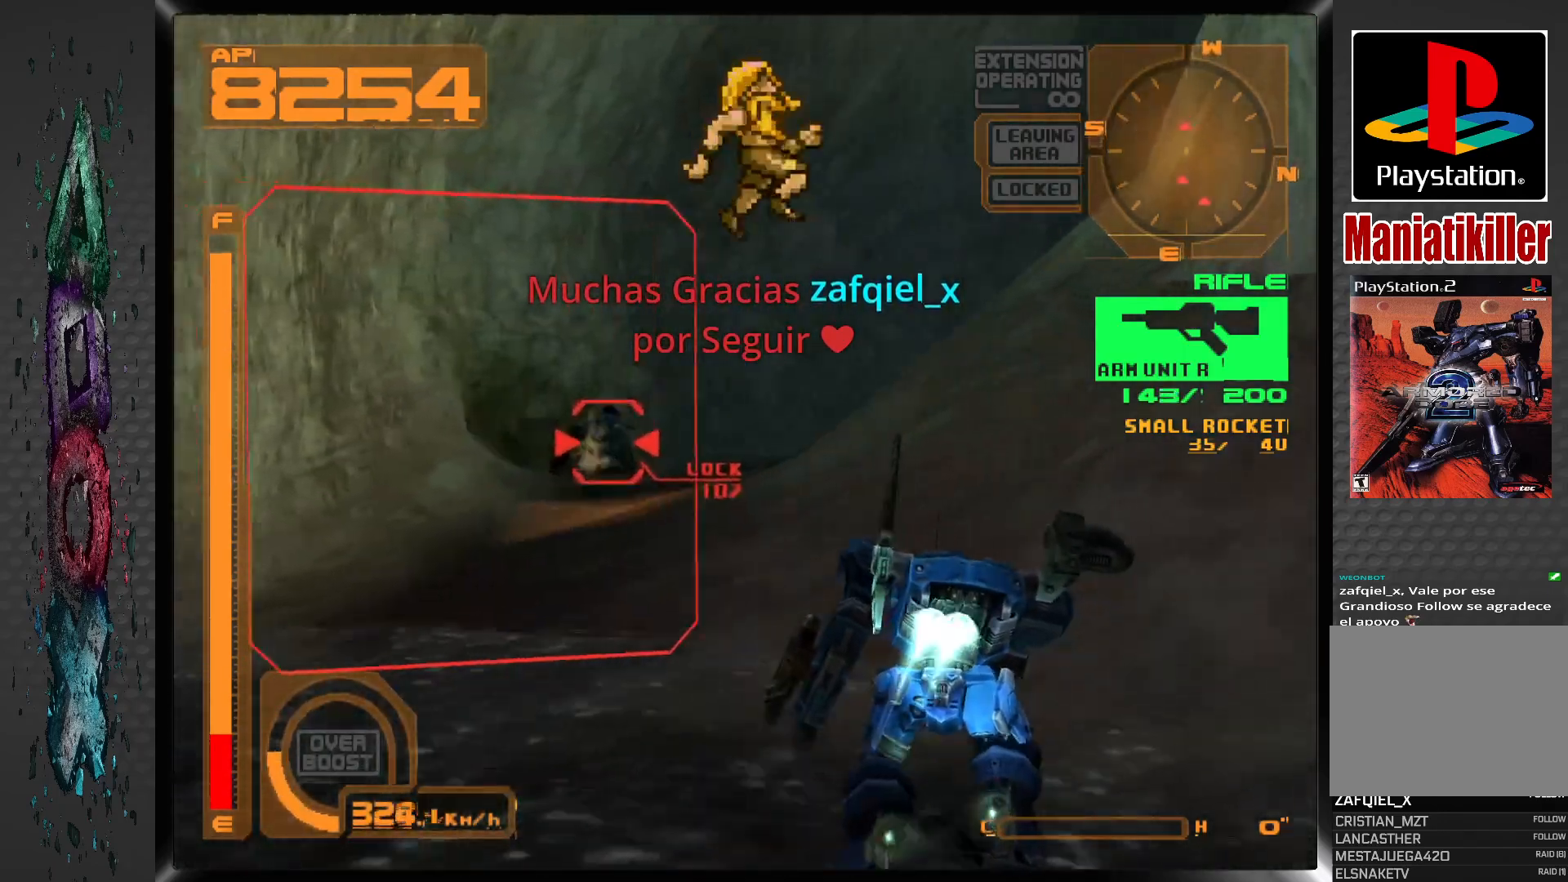
{"buttons": ["SQUARE", "L1"], "left_stick": "center", "right_stick": "center", "events": [[283, "L1", "down"]]}
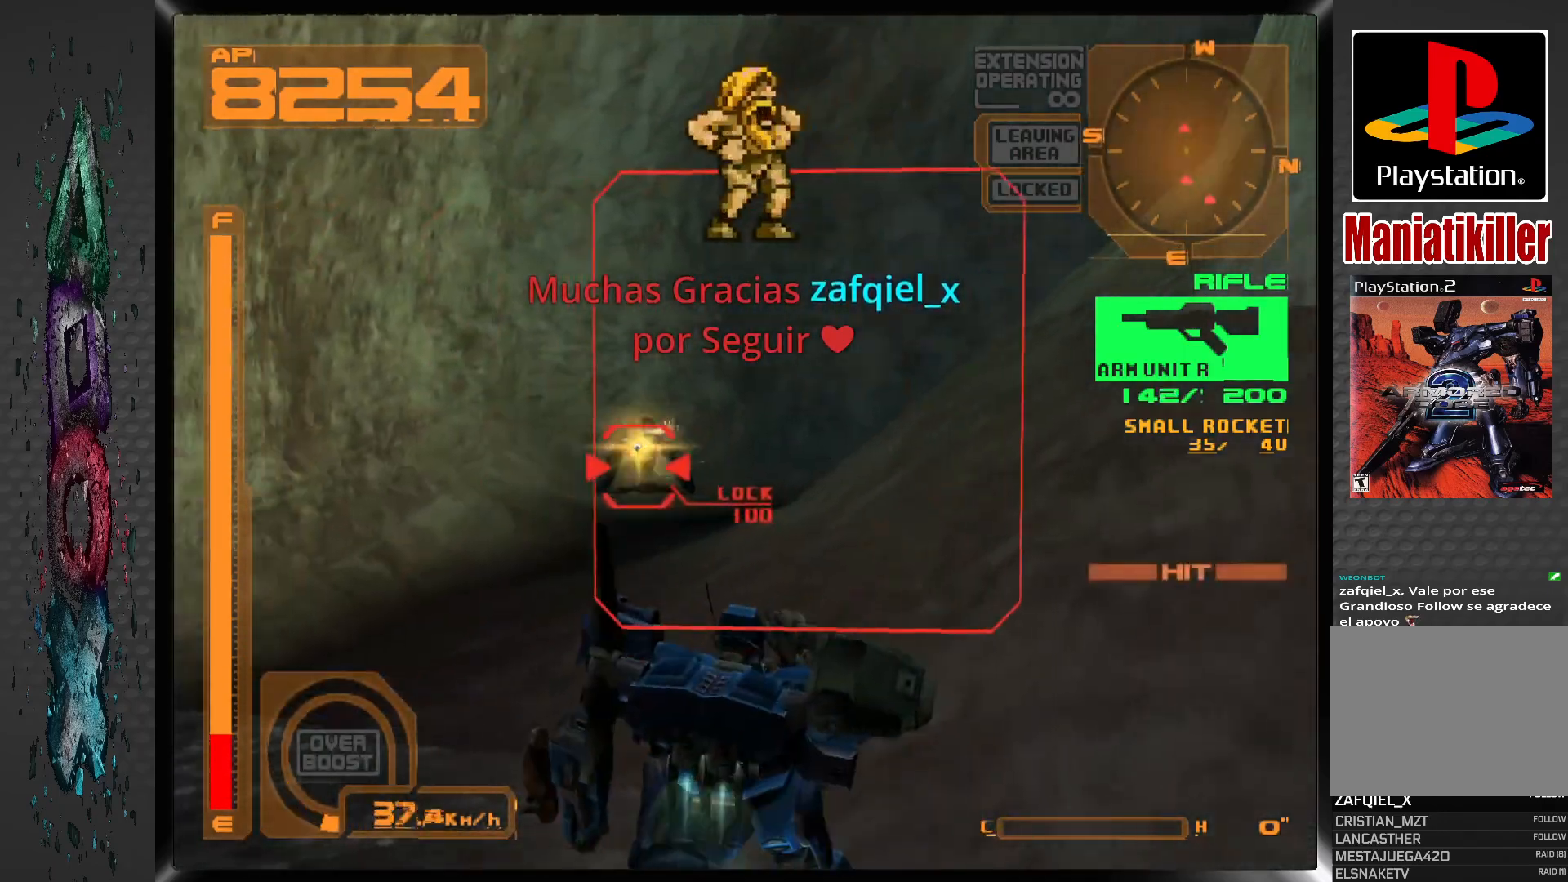
{"buttons": ["SQUARE", "L1"], "left_stick": "center", "right_stick": "center", "events": []}
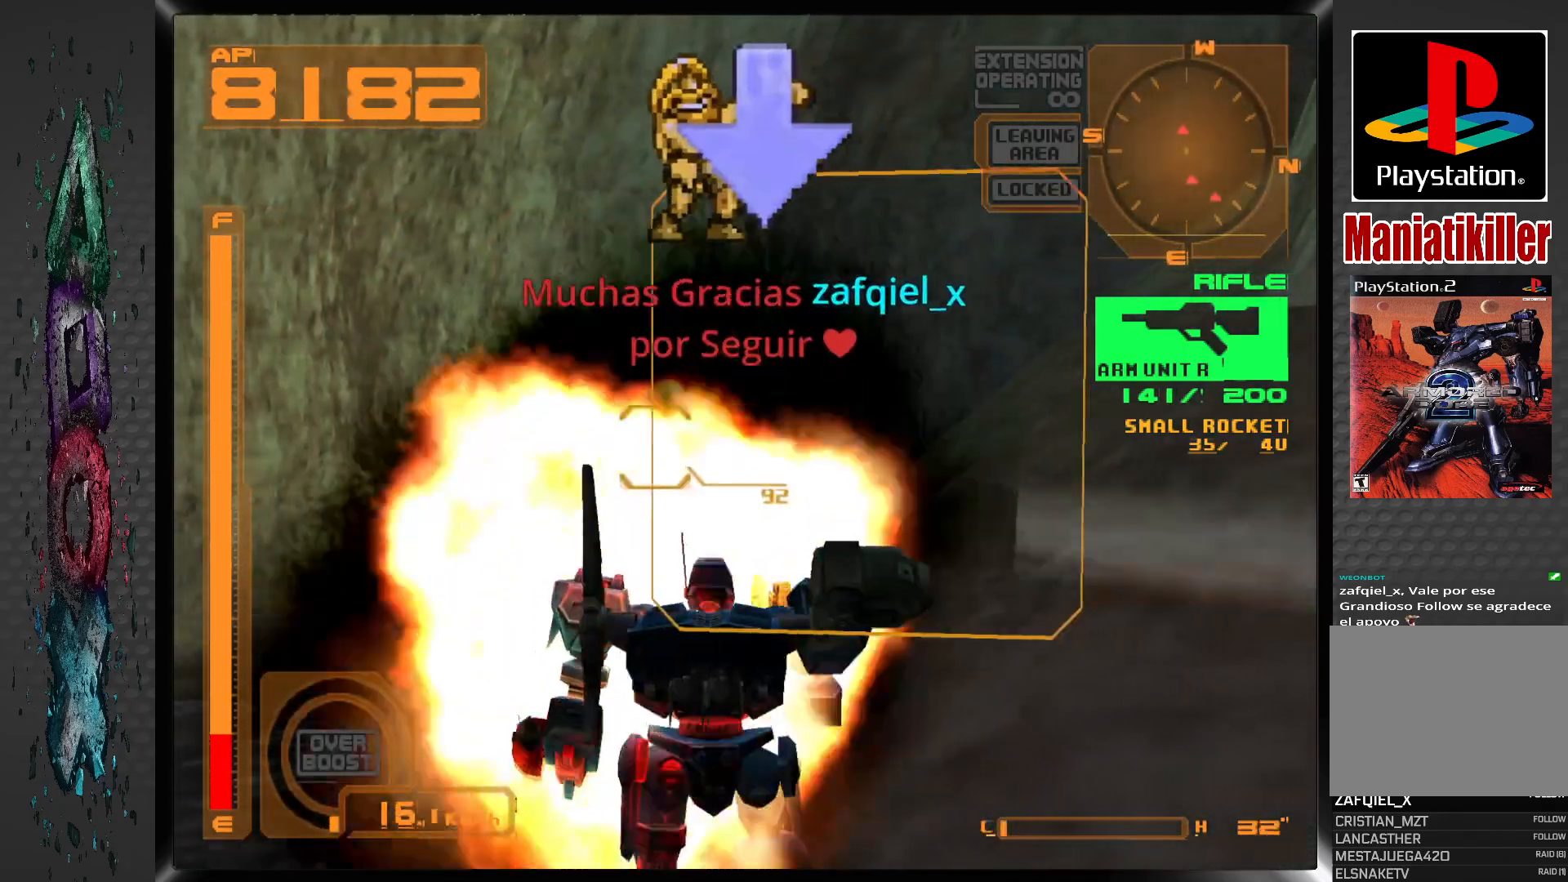
{"buttons": ["SQUARE", "L1"], "left_stick": "center", "right_stick": "center", "events": []}
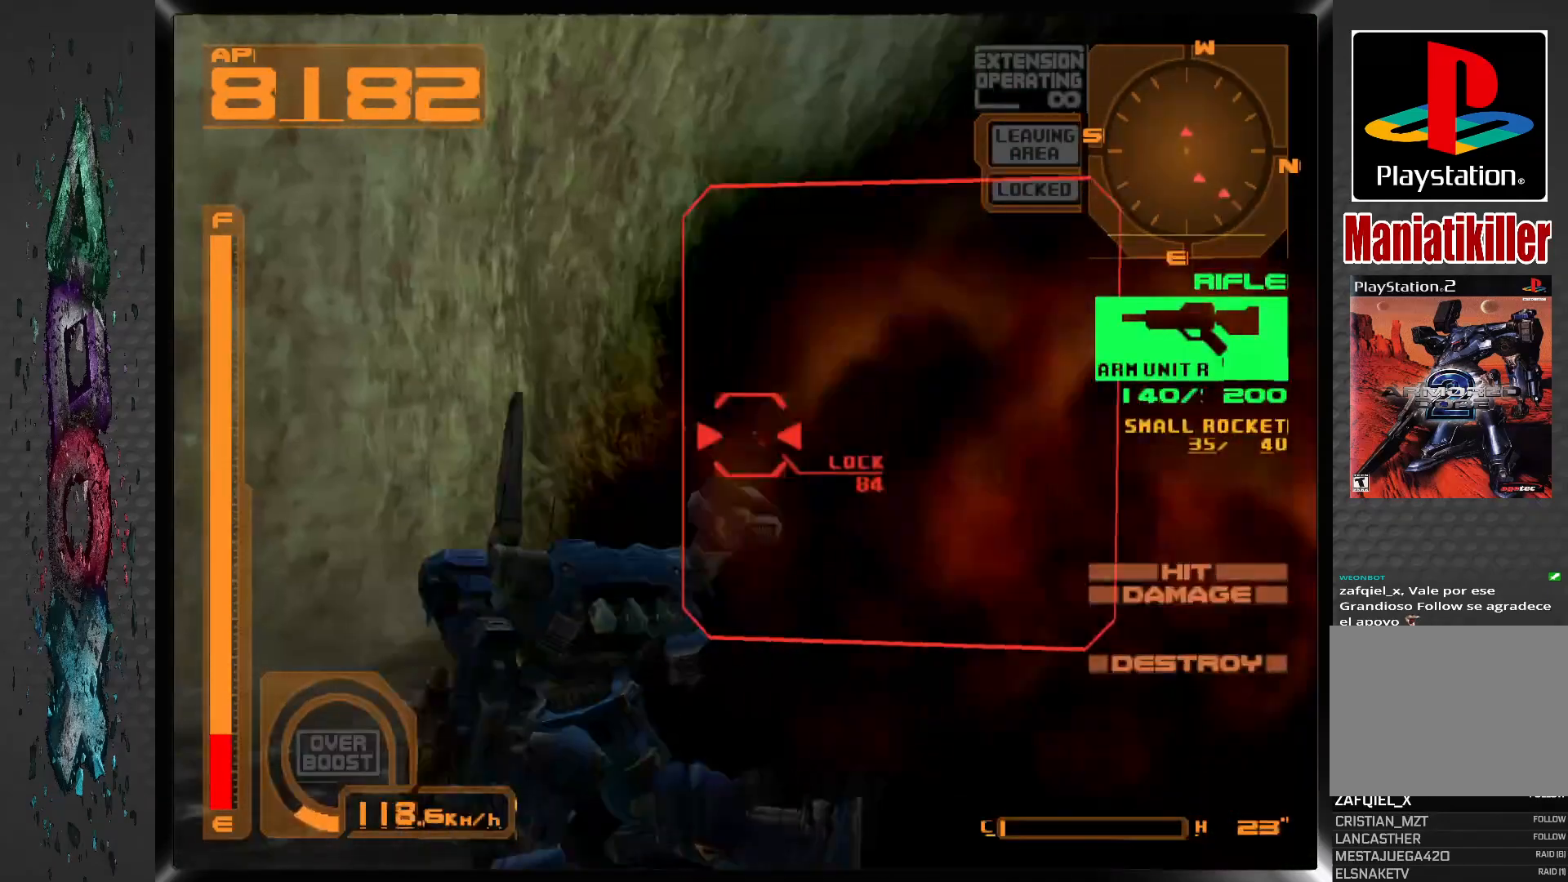
{"buttons": ["L1"], "left_stick": "center", "right_stick": "center", "events": [[450, "SQUARE", "up"]]}
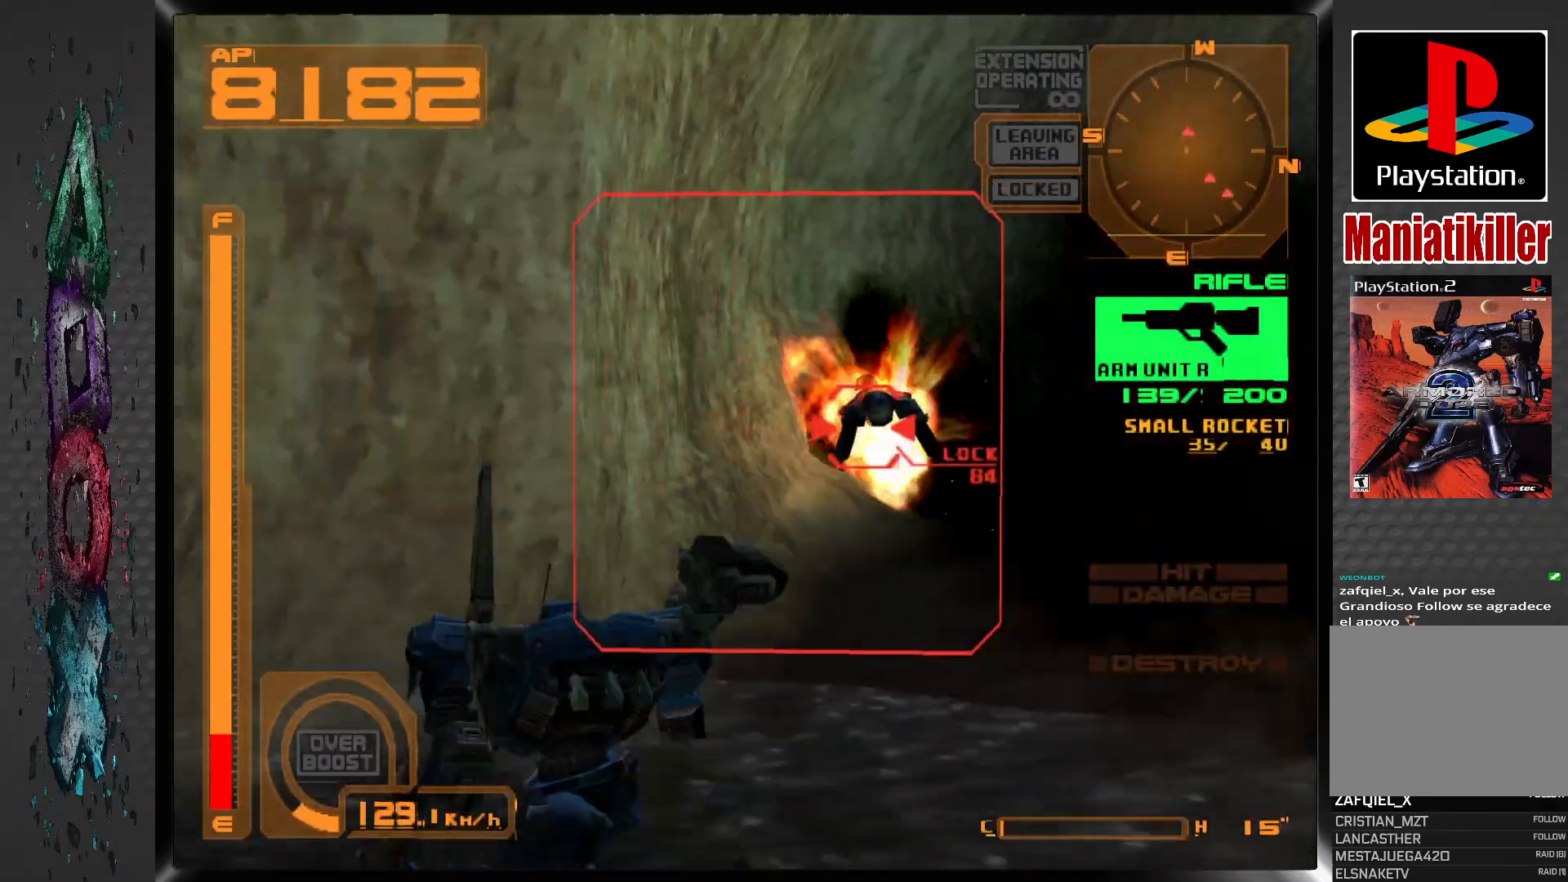
{"buttons": ["CROSS", "L1"], "left_stick": "center", "right_stick": "center", "events": [[233, "CROSS", "down"]]}
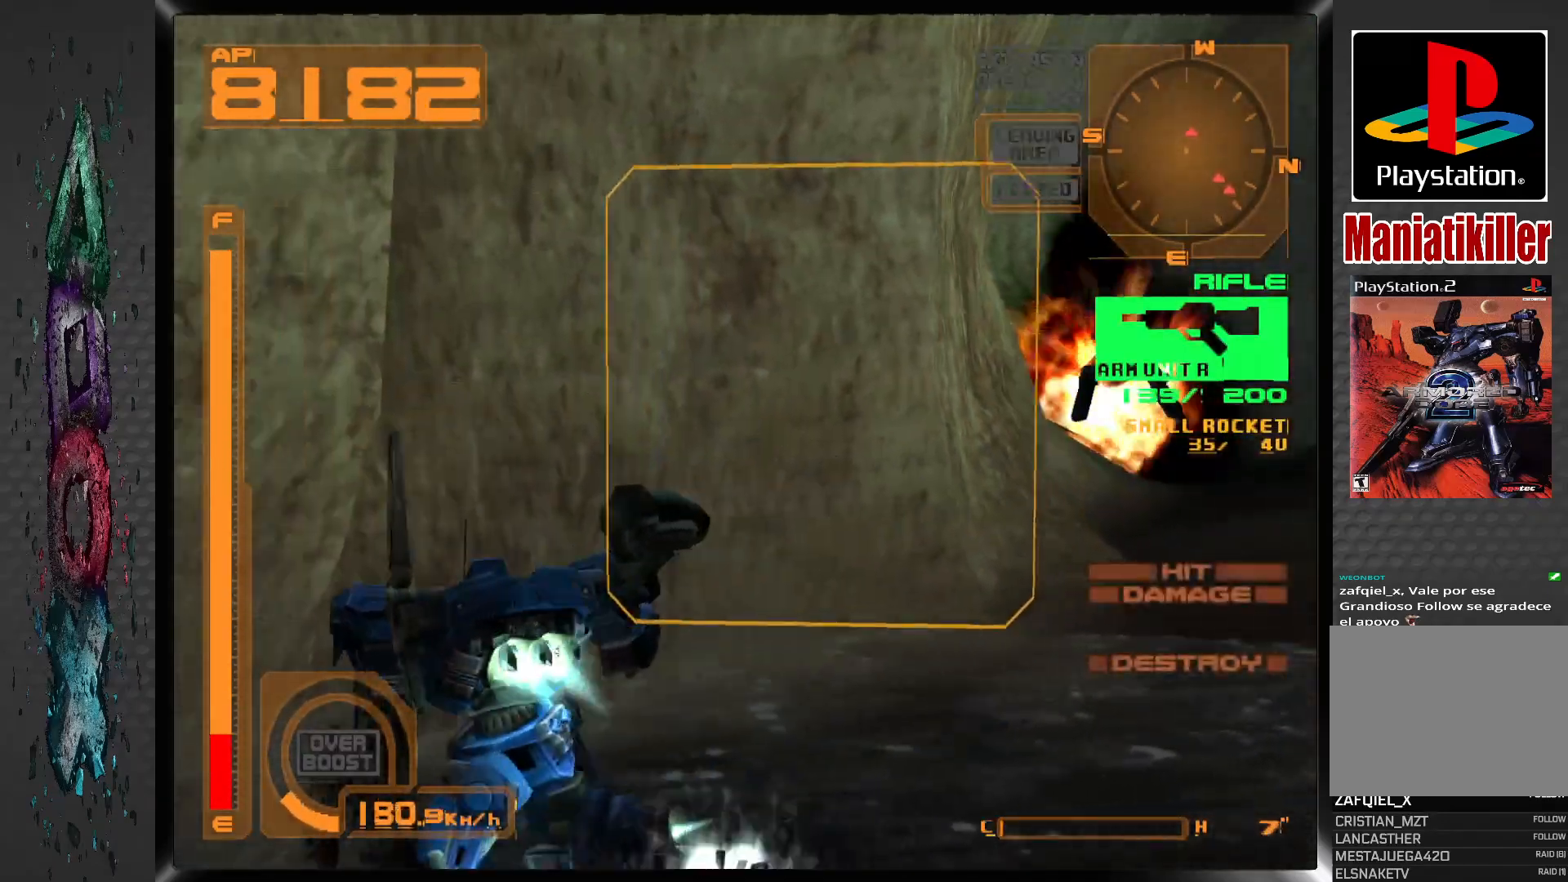
{"buttons": ["CROSS", "L1", "DPAD_RIGHT"], "left_stick": "center", "right_stick": "center", "events": [[217, "DPAD_RIGHT", "down"]]}
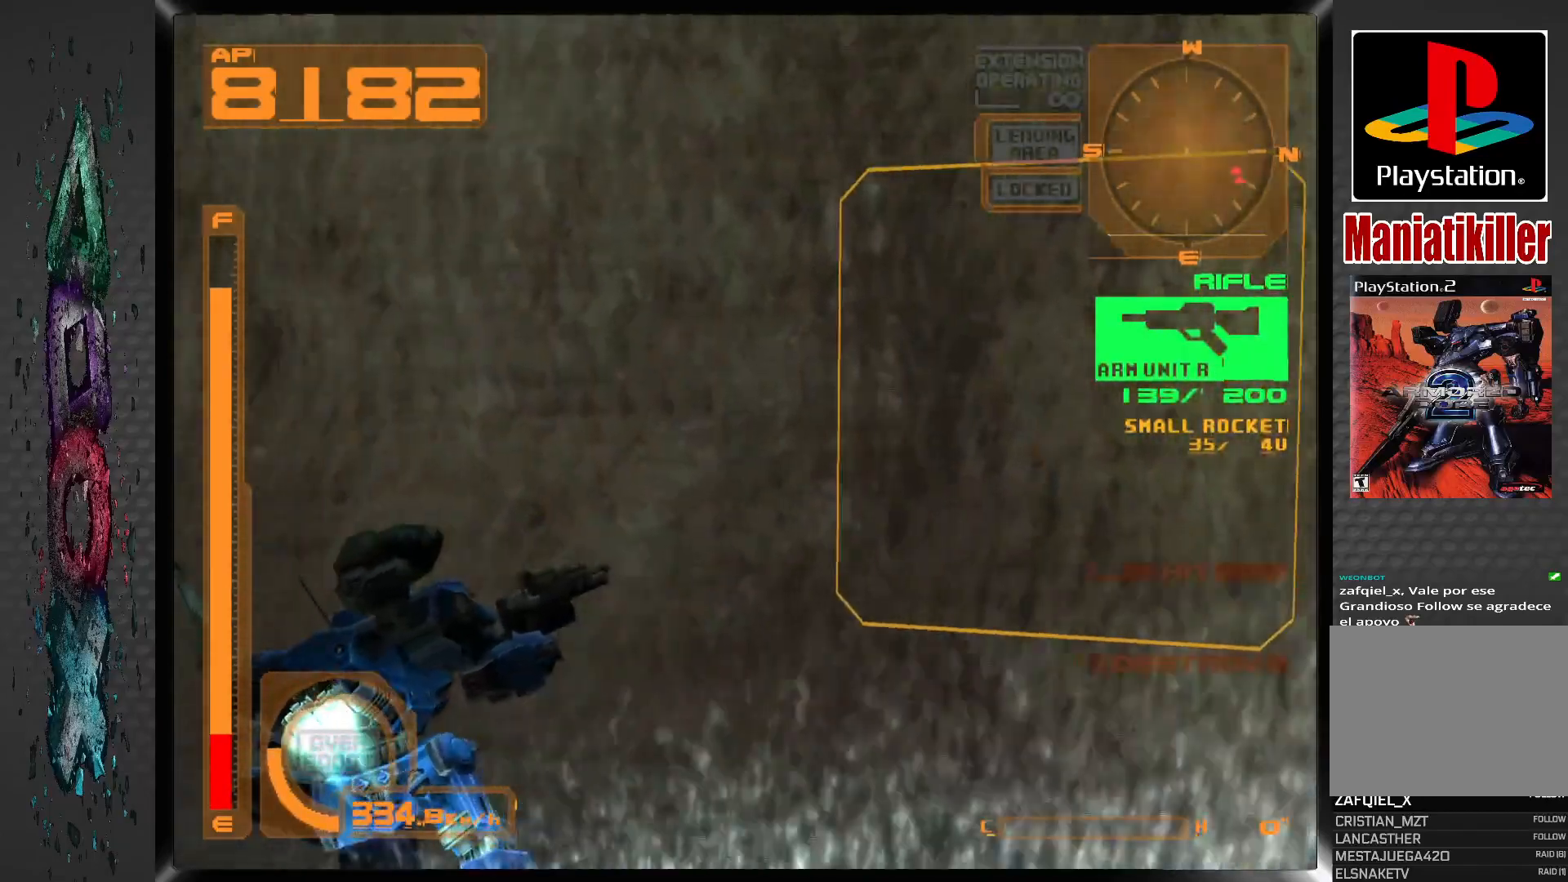
{"buttons": ["CROSS", "L1", "DPAD_RIGHT"], "left_stick": "center", "right_stick": "center", "events": []}
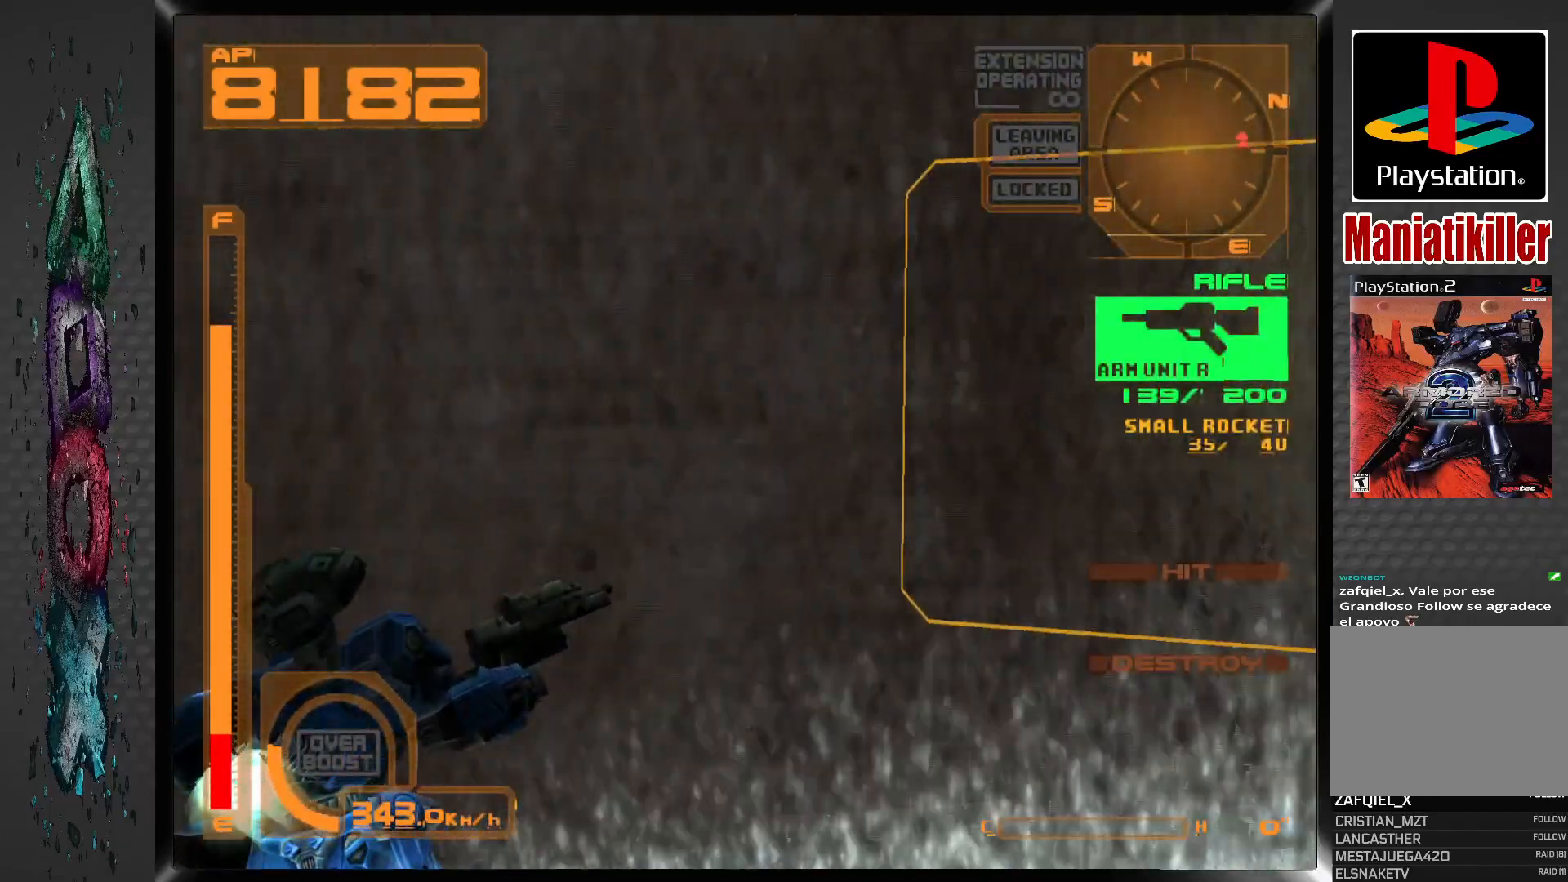
{"buttons": ["L1", "DPAD_DOWN", "DPAD_RIGHT"], "left_stick": "center", "right_stick": "center", "events": [[317, "CROSS", "up"], [500, "DPAD_DOWN", "down"]]}
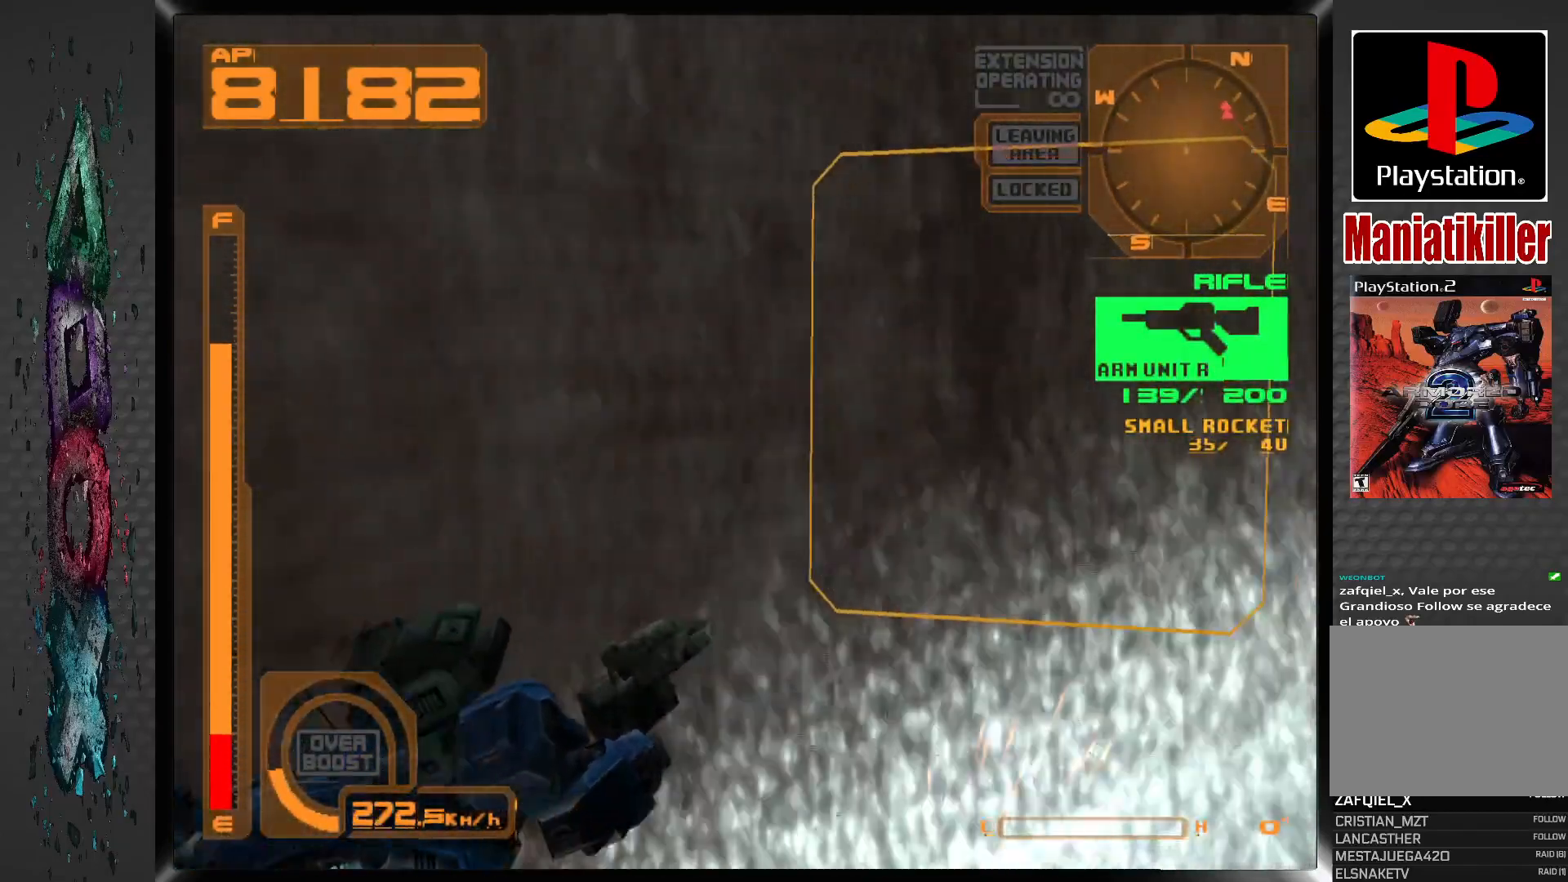
{"buttons": ["DPAD_DOWN", "DPAD_RIGHT"], "left_stick": "center", "right_stick": "center", "events": [[183, "L1", "up"]]}
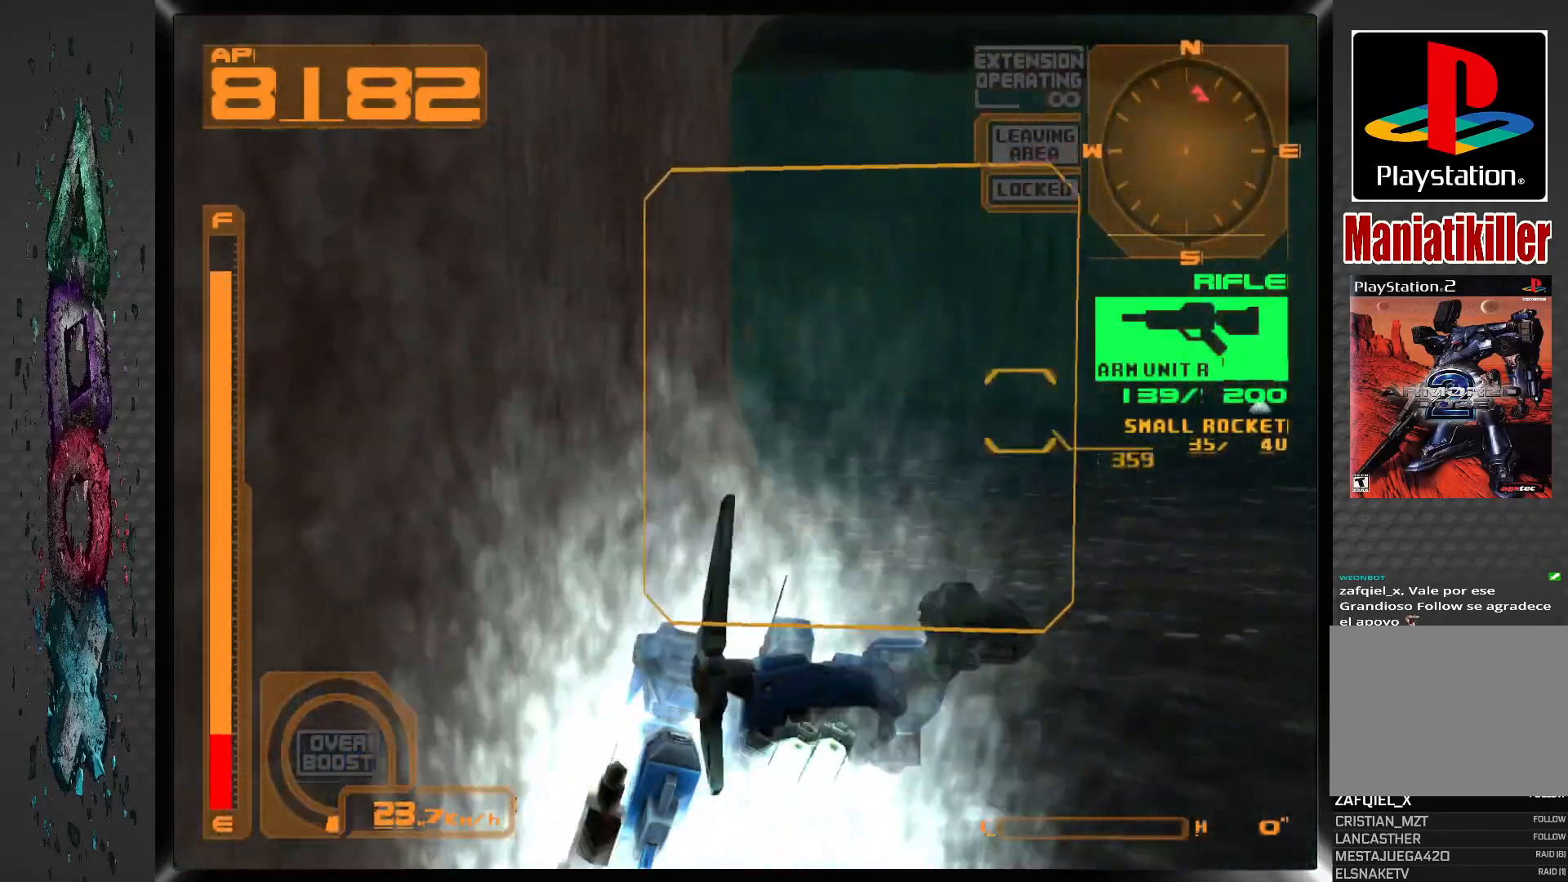
{"buttons": ["DPAD_DOWN"], "left_stick": "center", "right_stick": "center", "events": [[233, "DPAD_RIGHT", "up"]]}
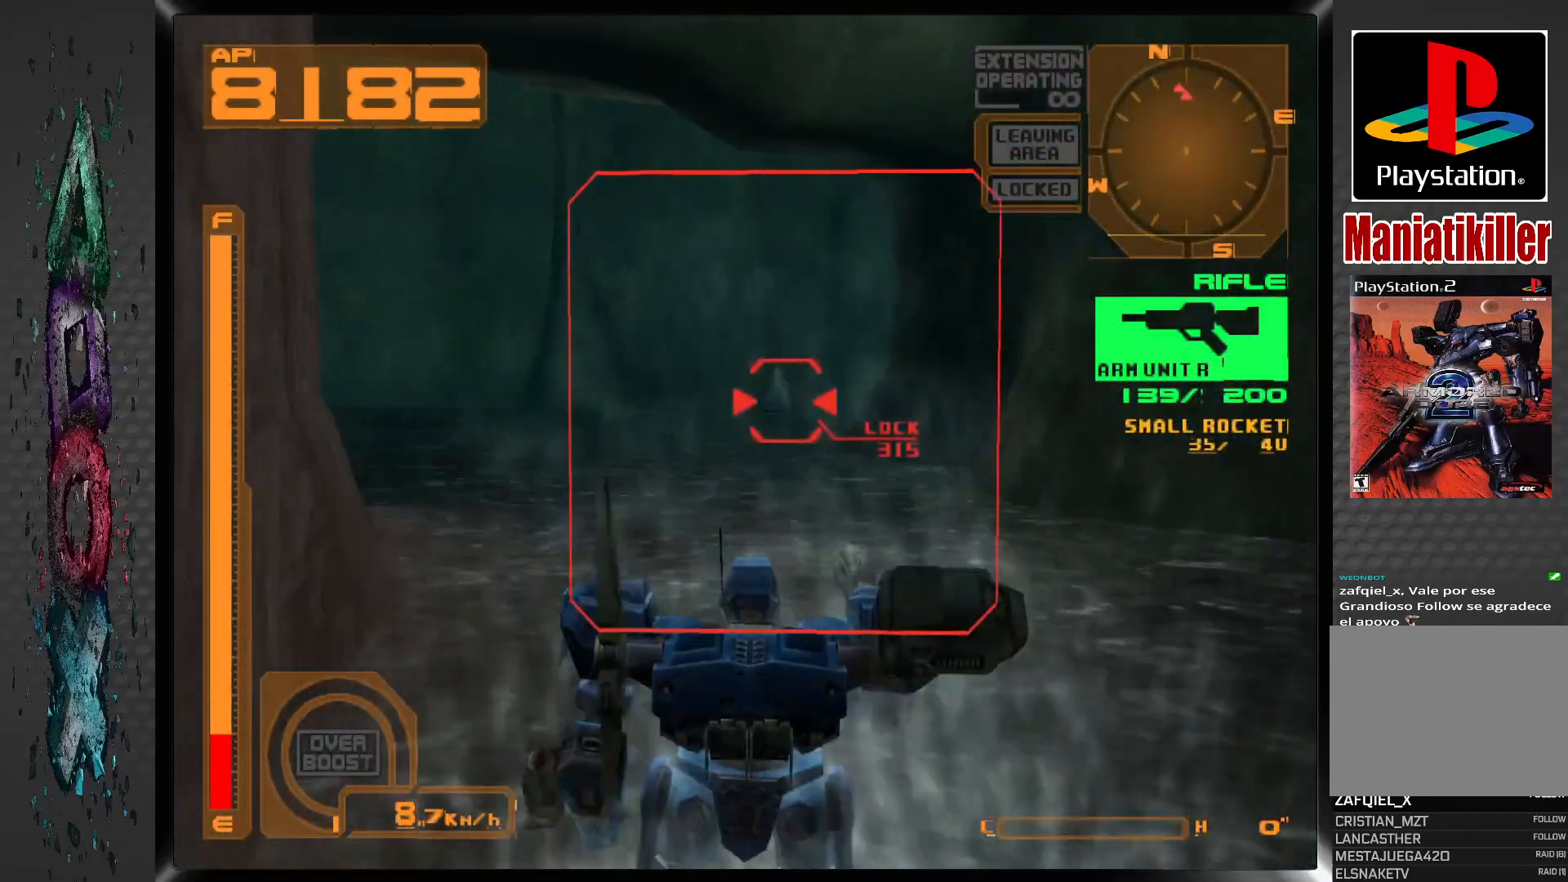
{"buttons": ["R1", "DPAD_DOWN", "DPAD_LEFT"], "left_stick": "center", "right_stick": "center", "events": [[450, "R1", "down"], [500, "DPAD_LEFT", "down"]]}
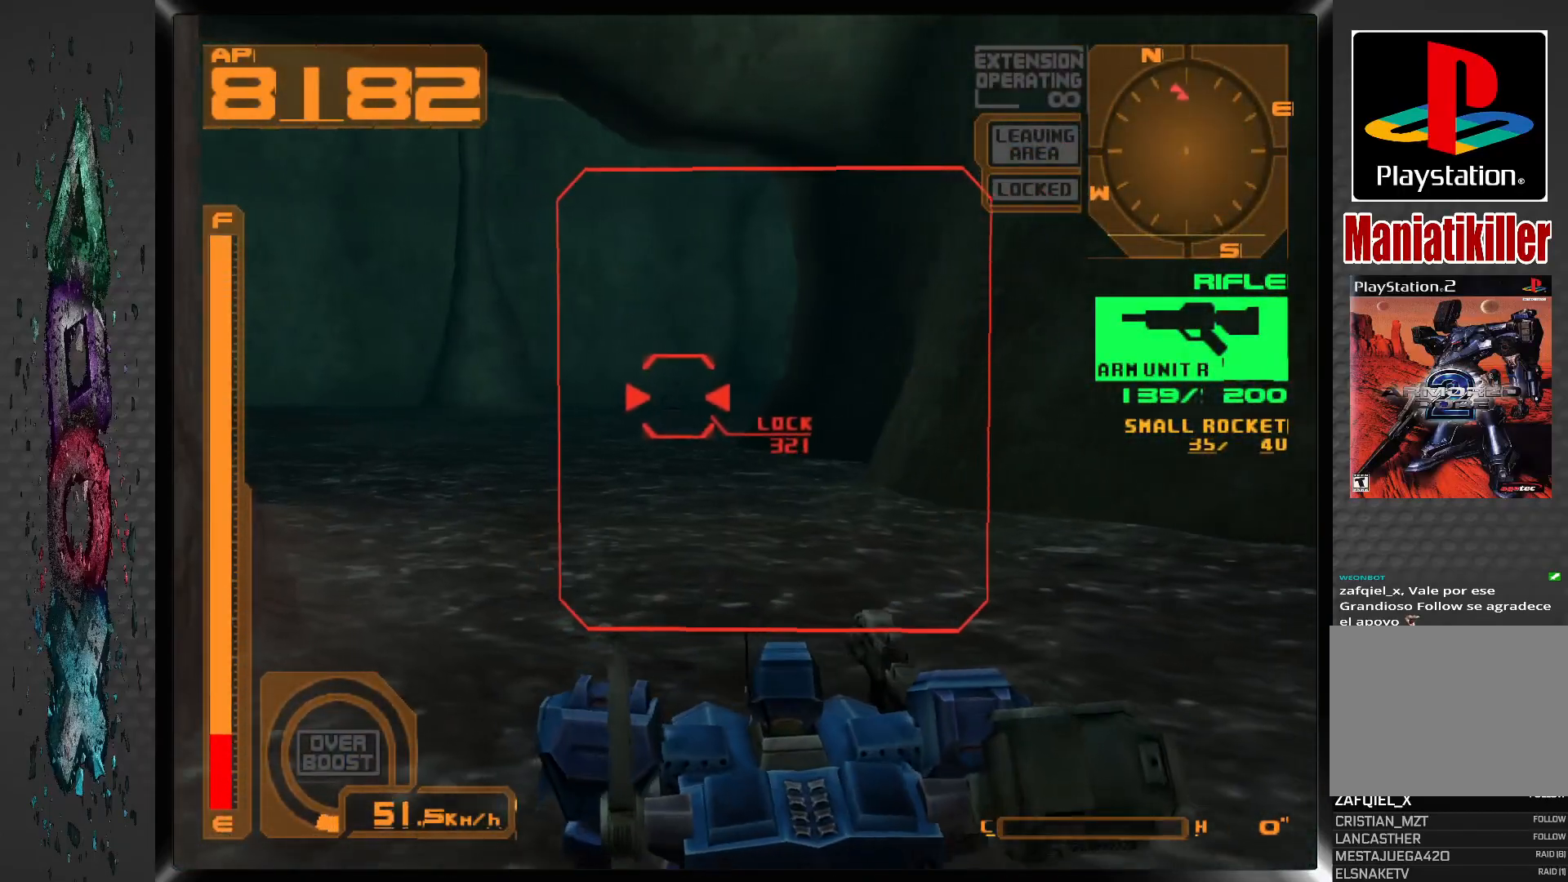
{"buttons": [], "left_stick": "center", "right_stick": "center", "events": [[133, "DPAD_DOWN", "up"], [150, "DPAD_LEFT", "up"], [500, "R1", "up"]]}
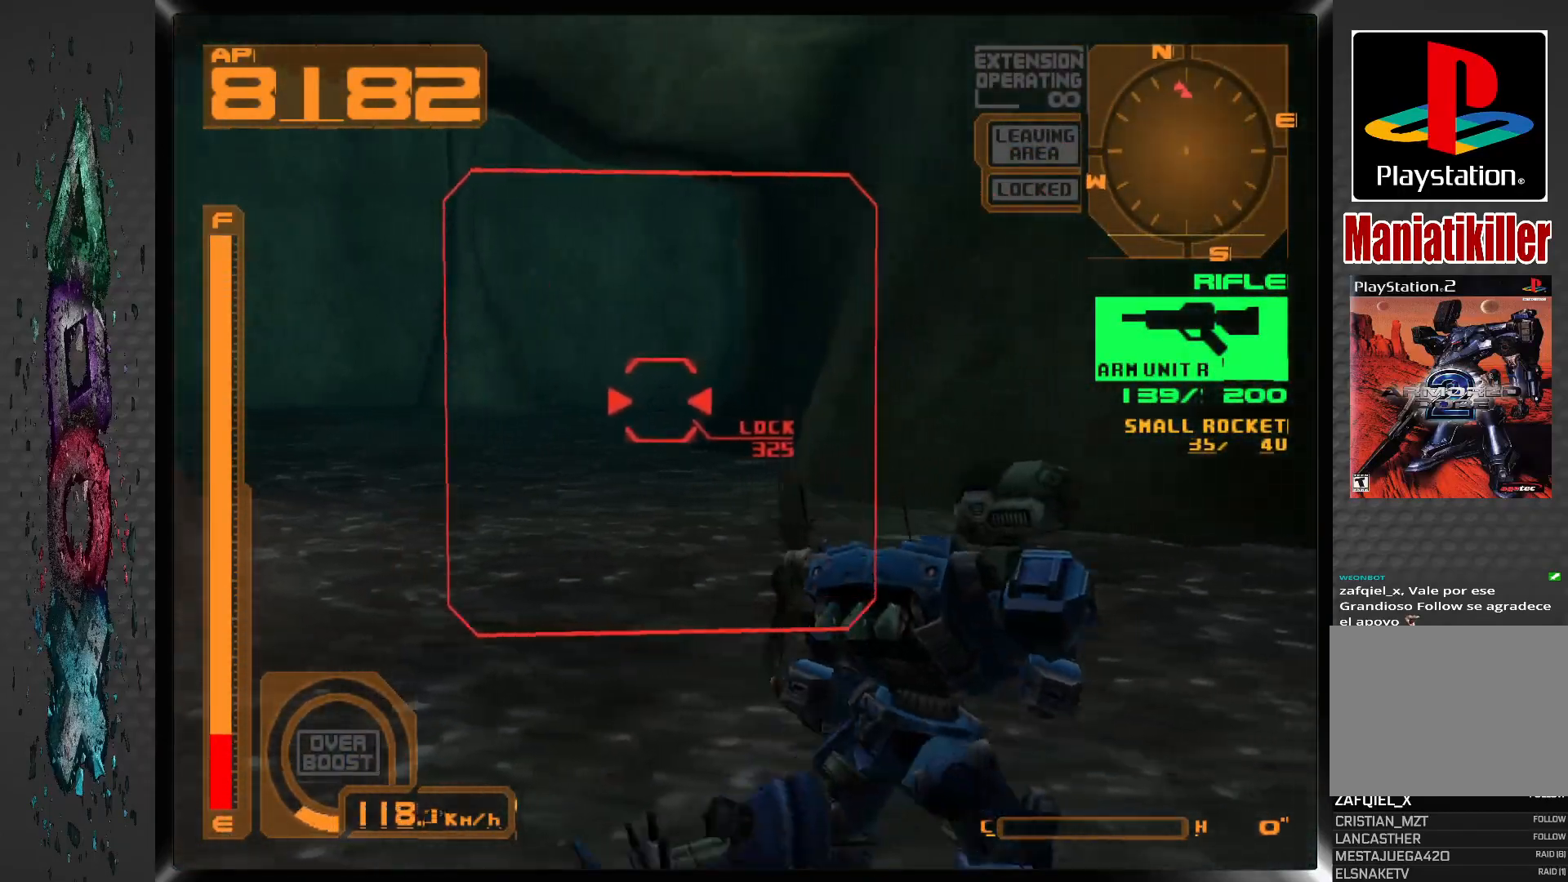
{"buttons": [], "left_stick": "center", "right_stick": "center", "events": []}
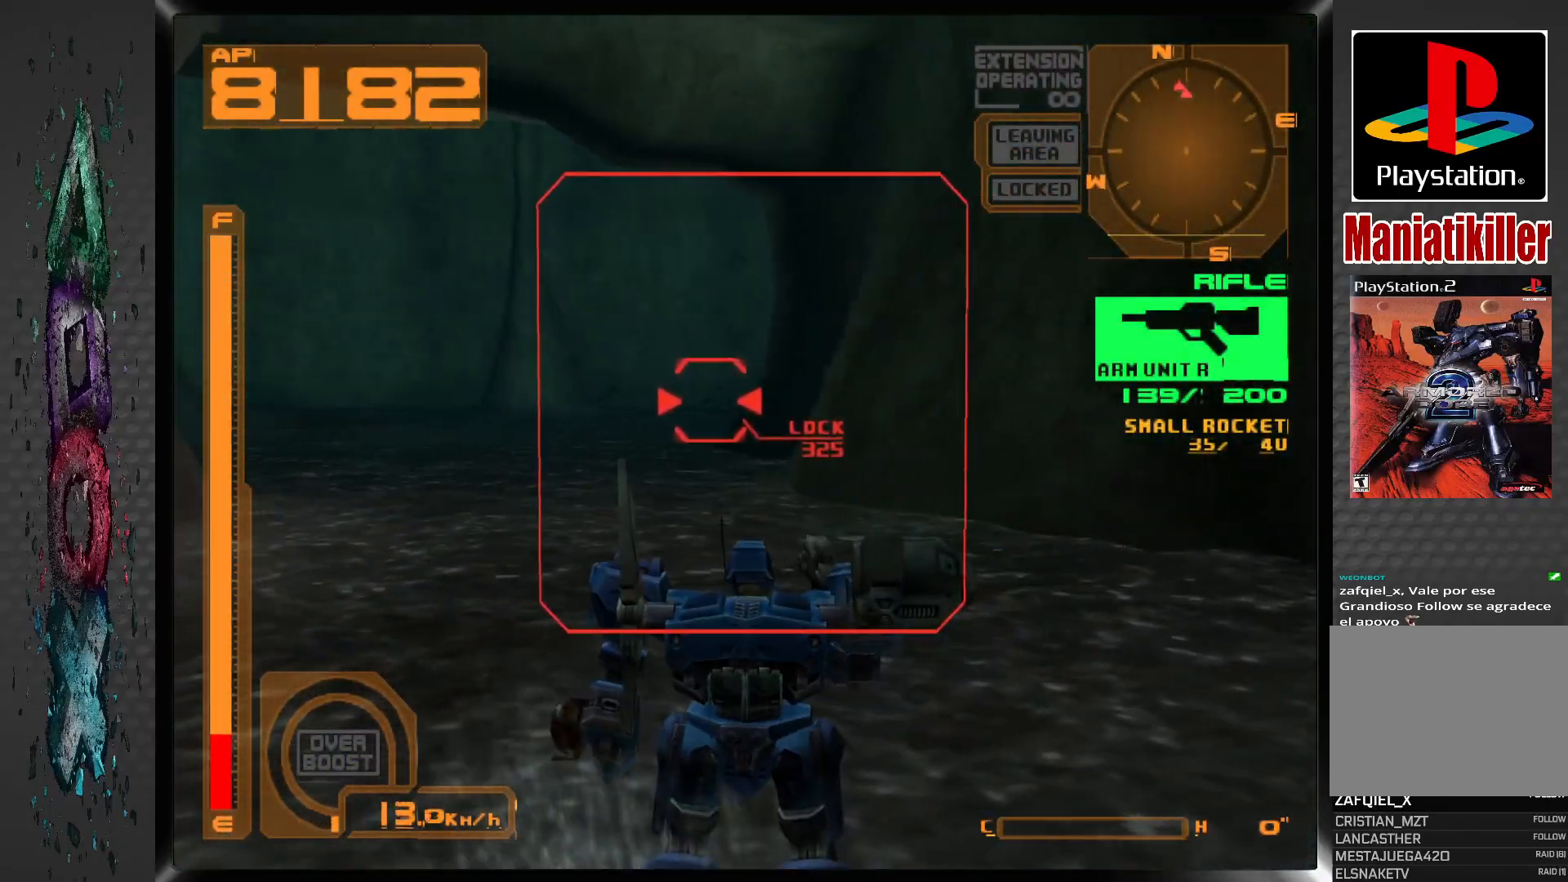
{"buttons": [], "left_stick": "center", "right_stick": "center", "events": []}